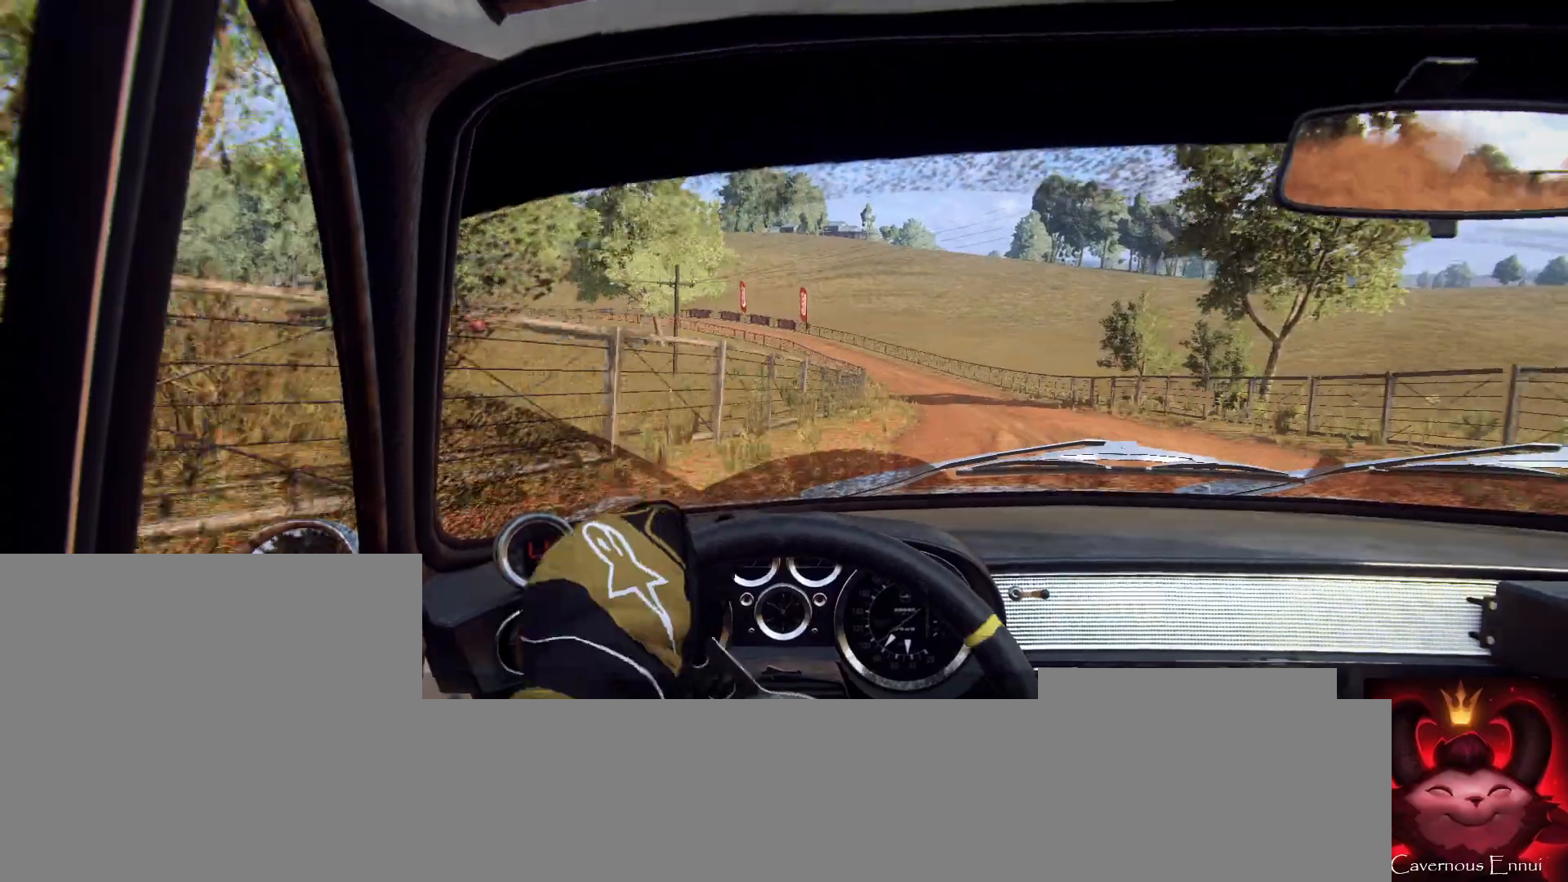
Gameplay with a controller (Xbox layout); each line is a JSON object with the inputs held at the frame after it. "events" lists button and stick changes between this image and that frame as [ms after this image, input, new state], when the widget could be followed in between.
{"buttons": [], "left_stick": "center", "right_stick": "up", "events": [[33, "right_stick", "up"], [67, "left_stick", "center"], [100, "right_stick", "center"], [233, "right_stick", "up"], [300, "left_stick", "right"], [467, "left_stick", "center"]]}
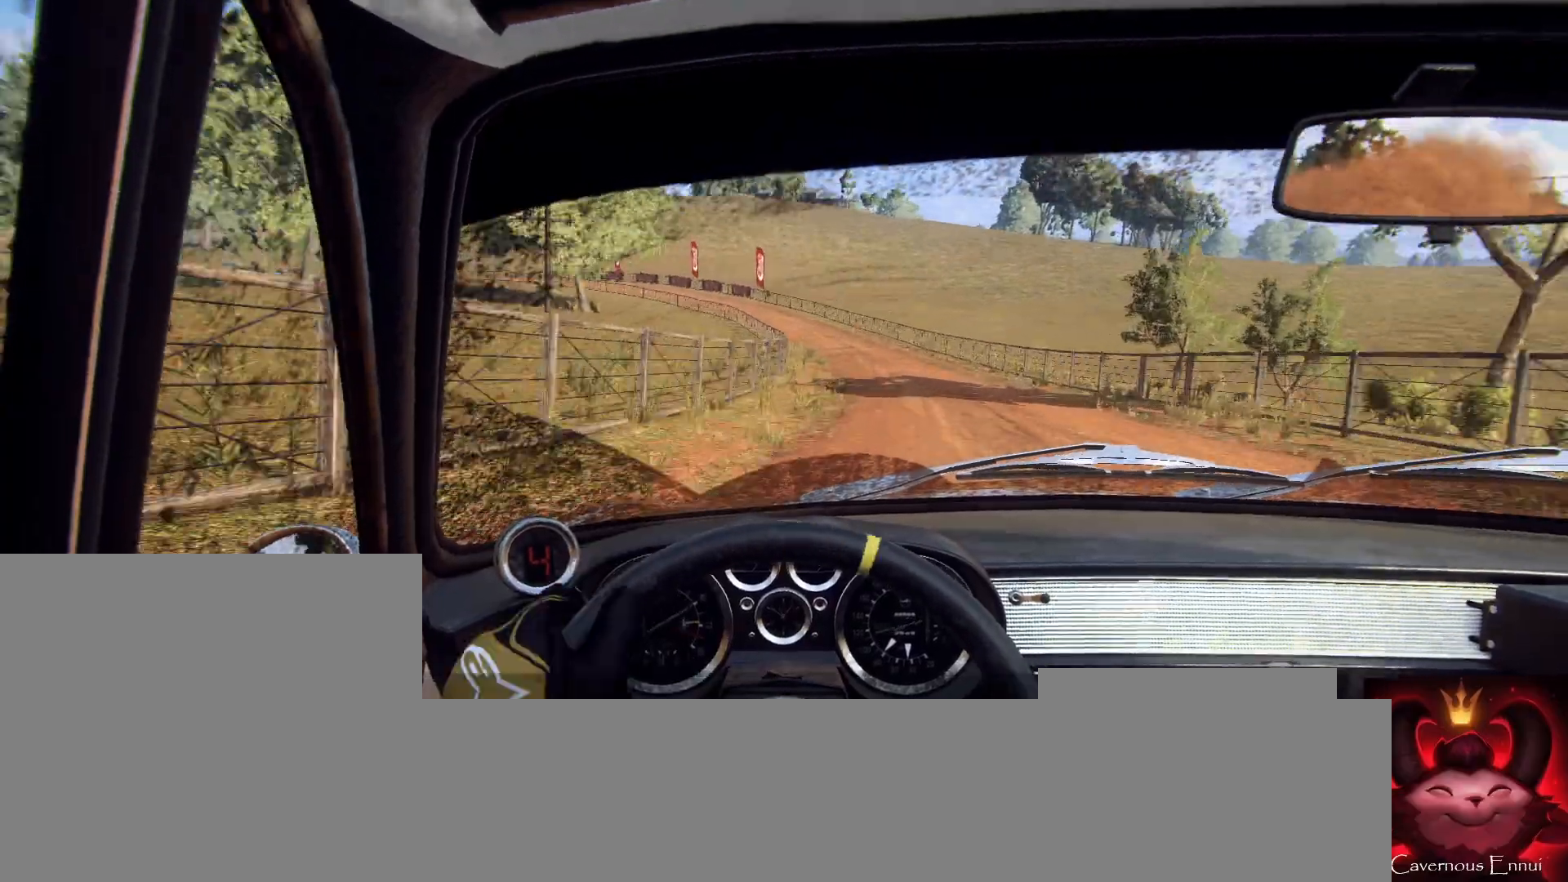
{"buttons": [], "left_stick": "left", "right_stick": "up", "events": [[200, "left_stick", "right"], [267, "left_stick", "center"], [433, "left_stick", "left"]]}
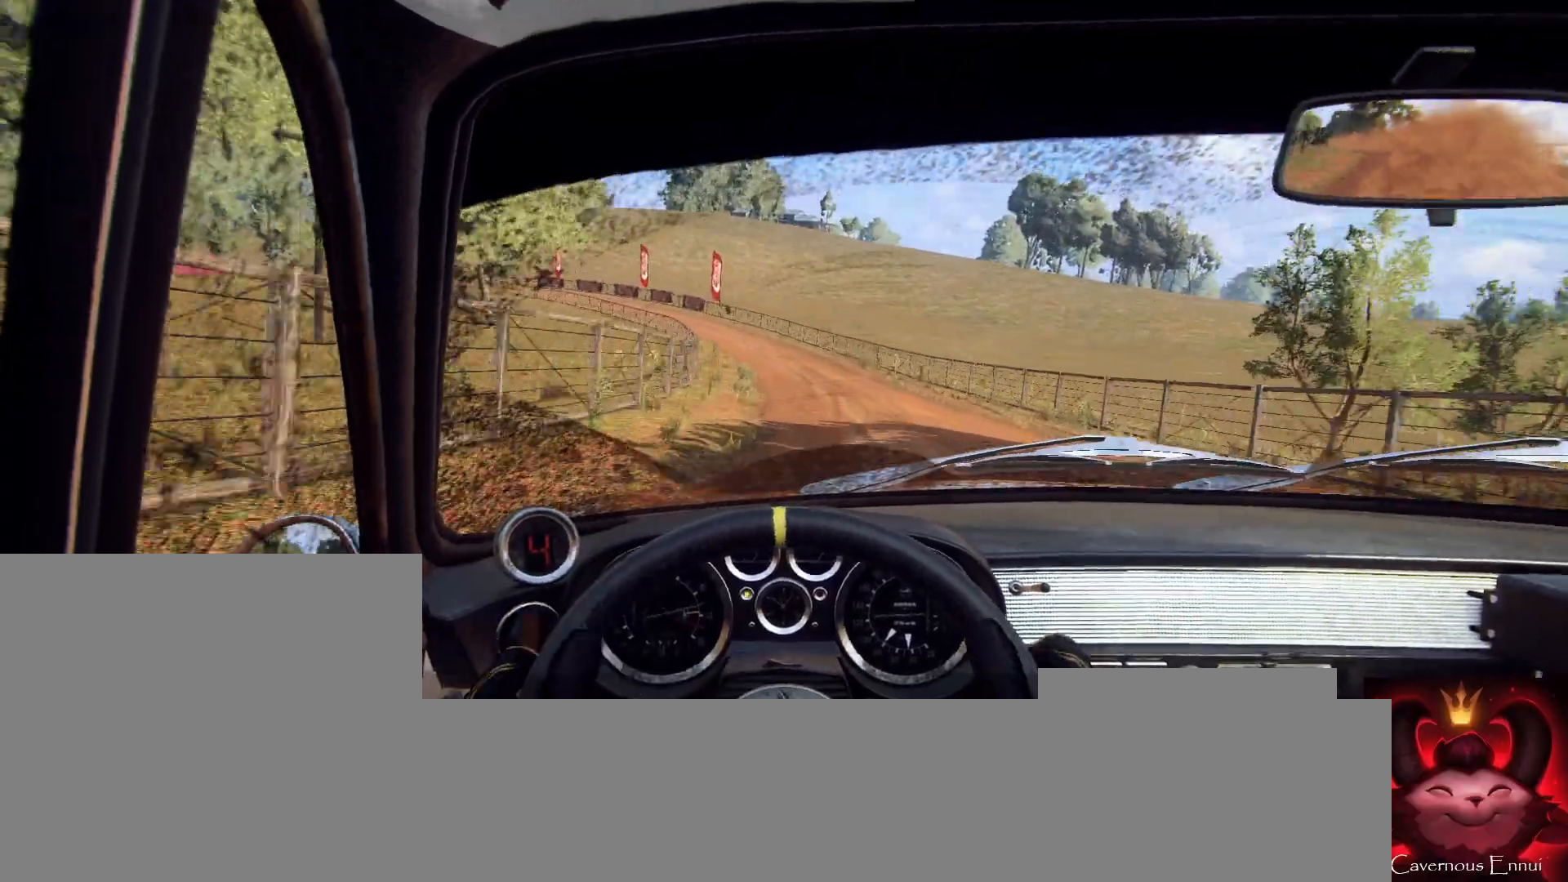
{"buttons": [], "left_stick": "center", "right_stick": "up", "events": [[167, "left_stick", "center"]]}
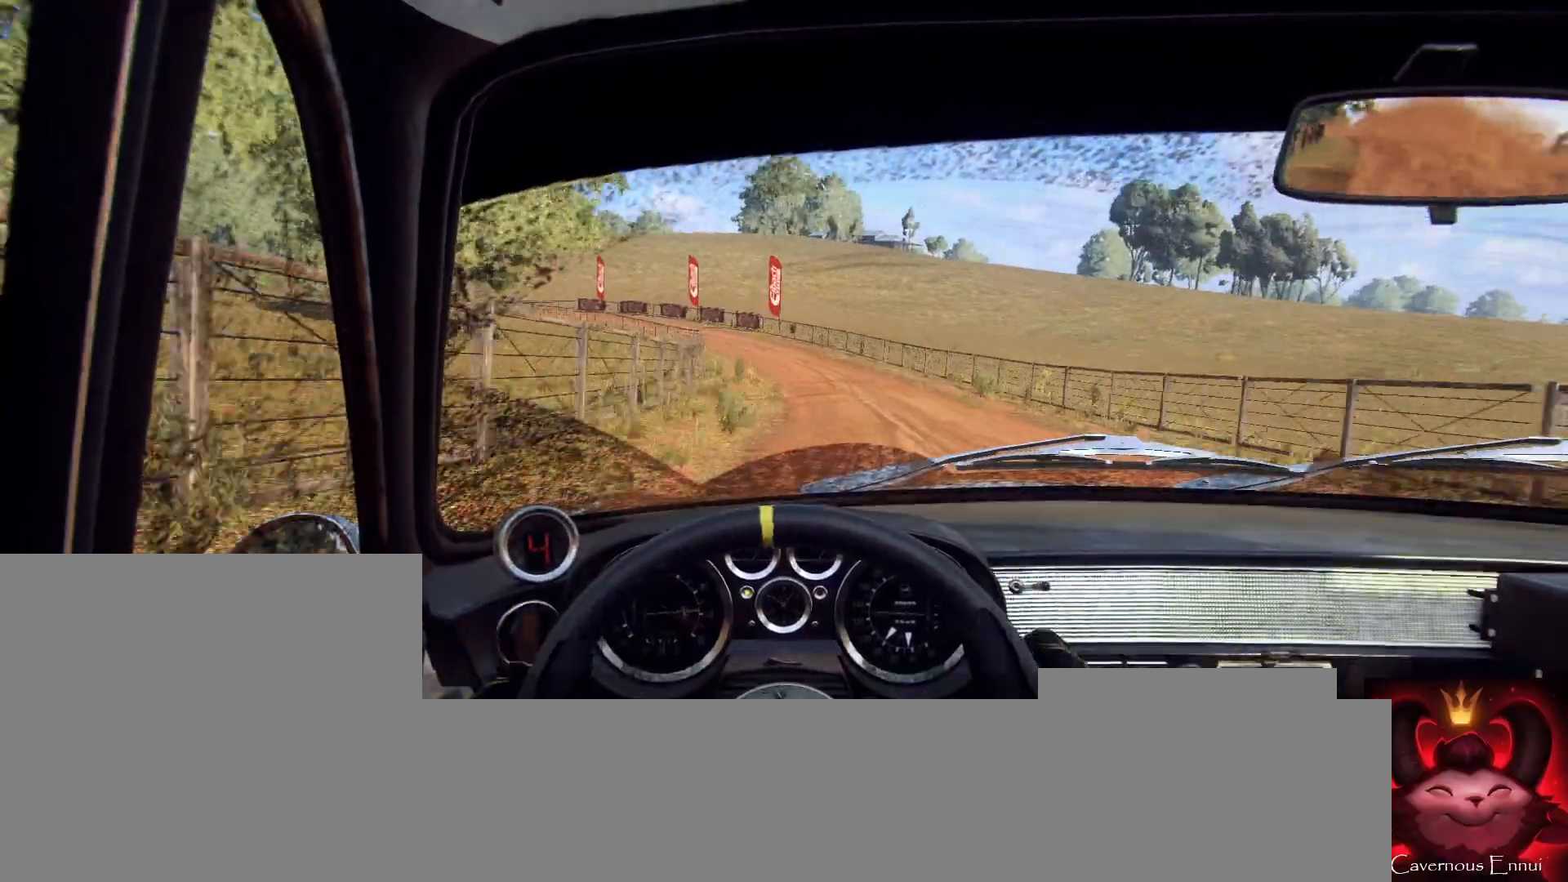
{"buttons": [], "left_stick": "center", "right_stick": "up", "events": [[33, "left_stick", "right"], [33, "right_stick", "center"], [133, "left_stick", "center"], [133, "right_stick", "up"], [233, "right_stick", "center"], [267, "left_stick", "down-left"], [433, "left_stick", "center"], [500, "right_stick", "up"]]}
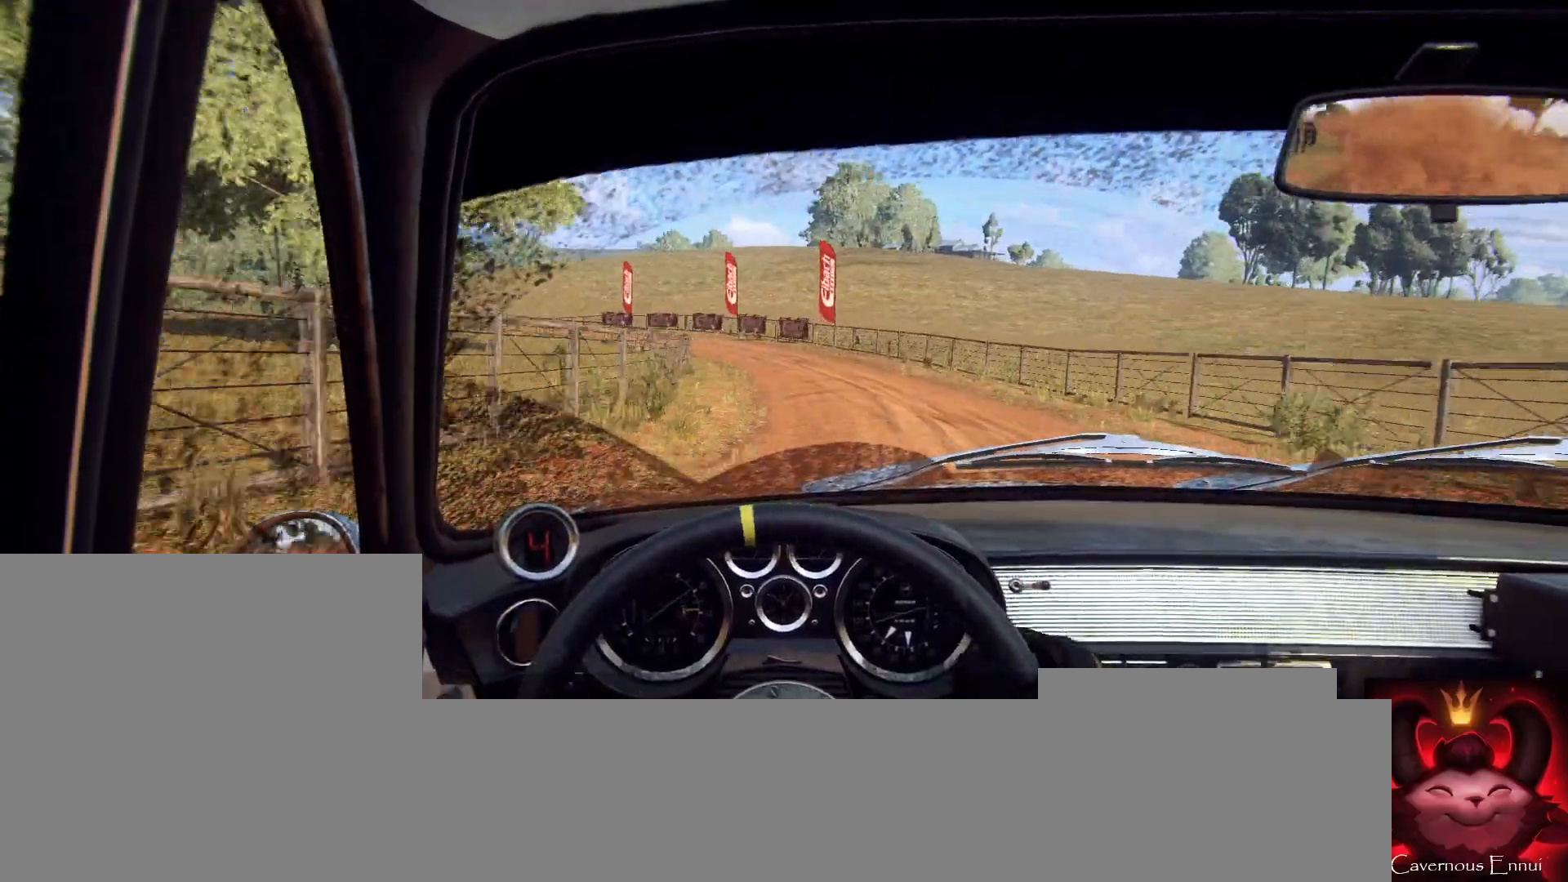
{"buttons": [], "left_stick": "right", "right_stick": "center", "events": [[67, "L2", "down"], [100, "right_stick", "center"], [133, "L2", "up"], [267, "L1", "down"], [333, "L1", "up"], [367, "L2", "down"], [467, "L2", "up"], [500, "left_stick", "right"]]}
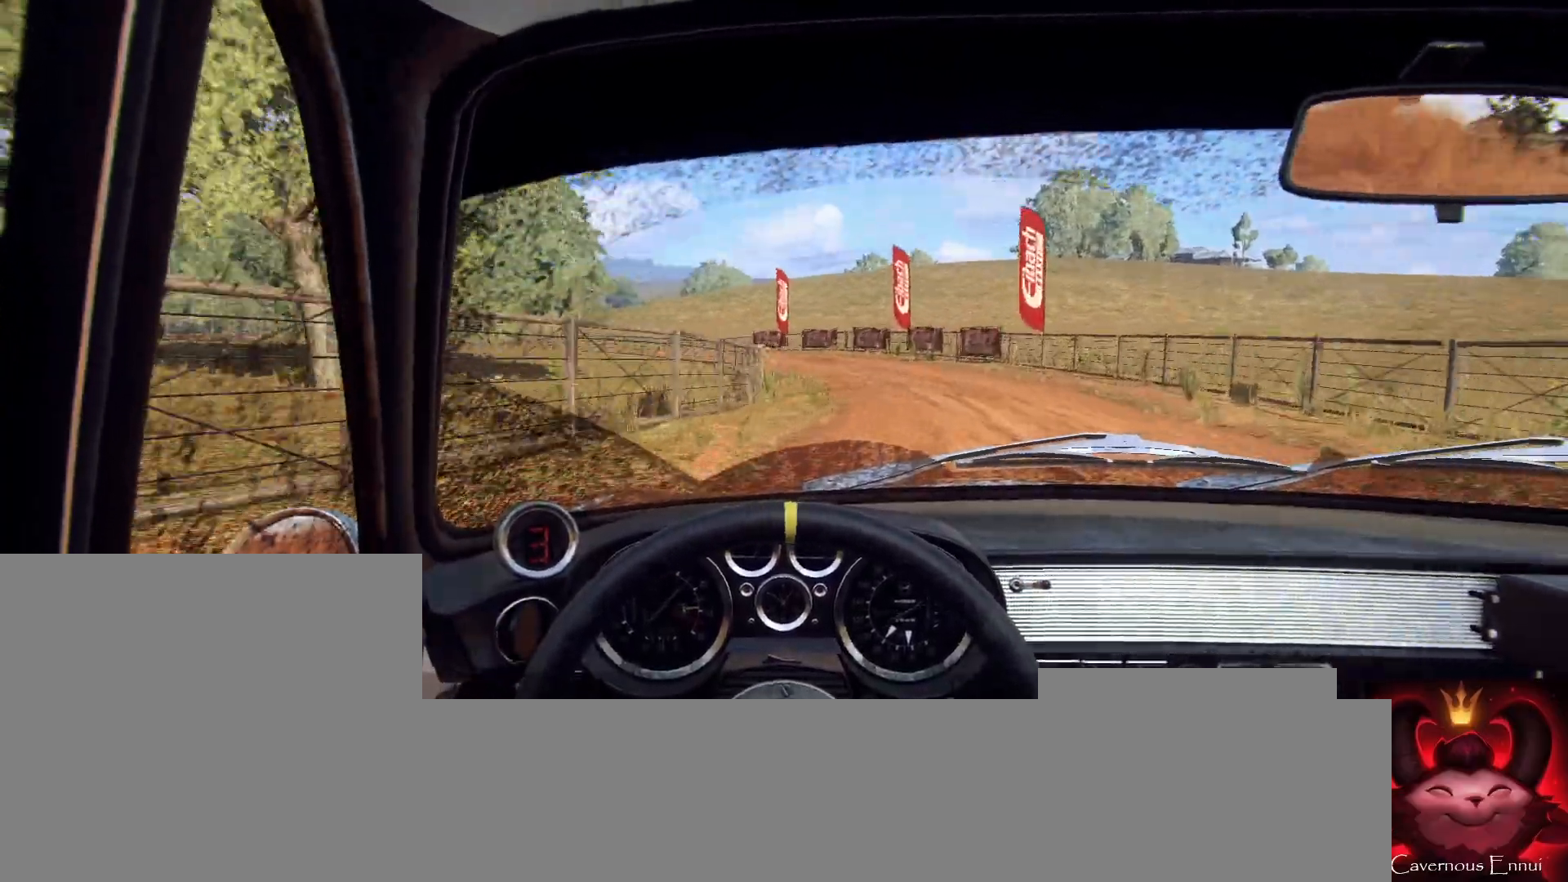
{"buttons": [], "left_stick": "right", "right_stick": "center", "events": [[267, "left_stick", "left"], [333, "L2", "down"], [333, "left_stick", "center"], [400, "L2", "up"], [500, "left_stick", "right"]]}
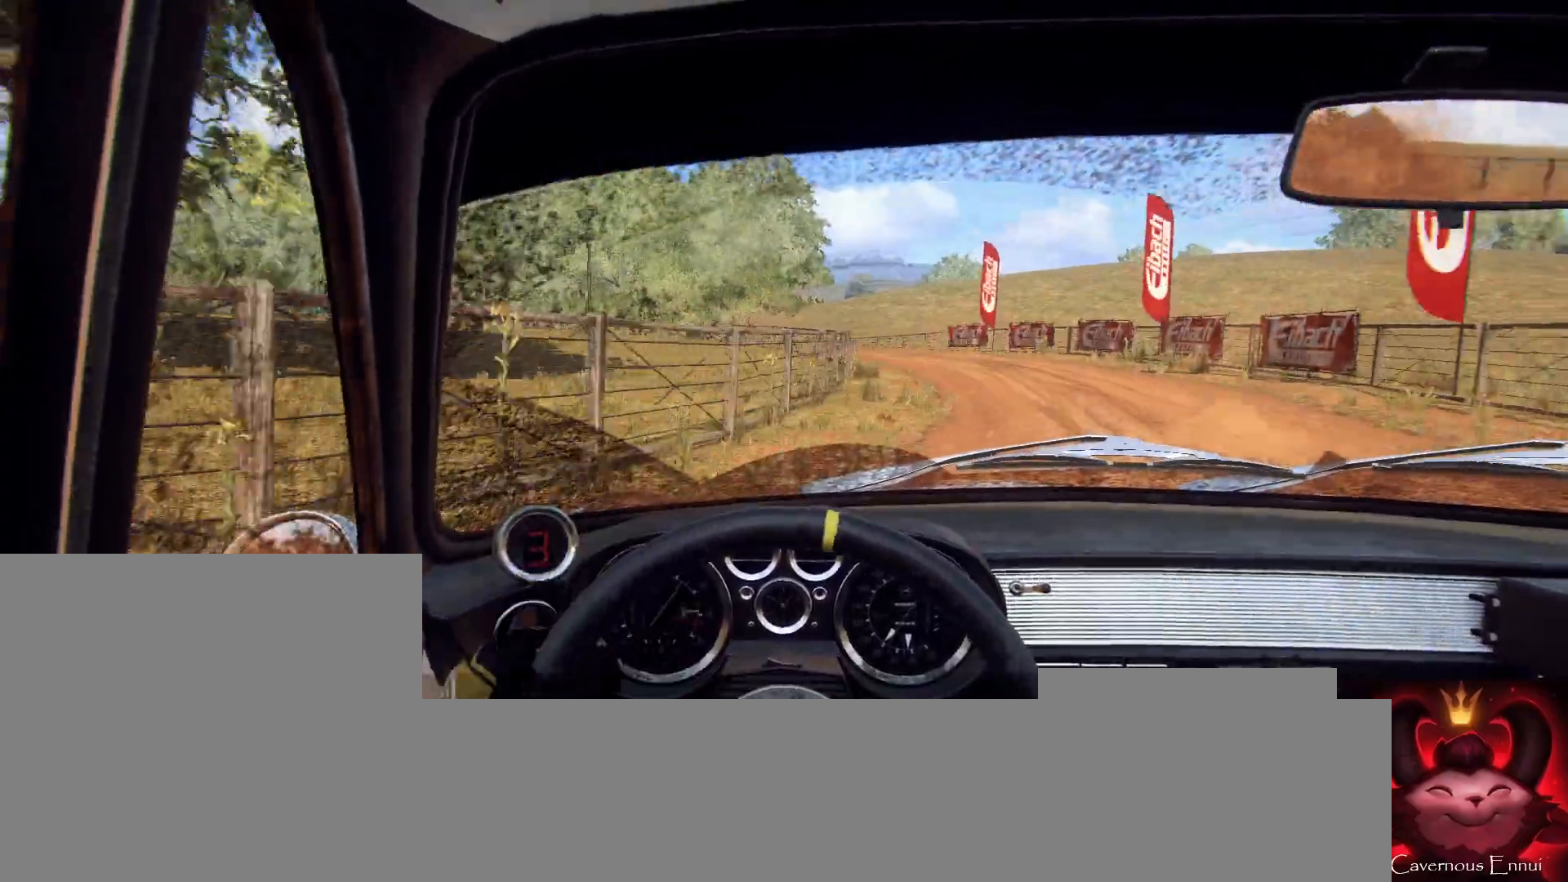
{"buttons": [], "left_stick": "center", "right_stick": "up", "events": [[500, "left_stick", "center"], [500, "right_stick", "up"]]}
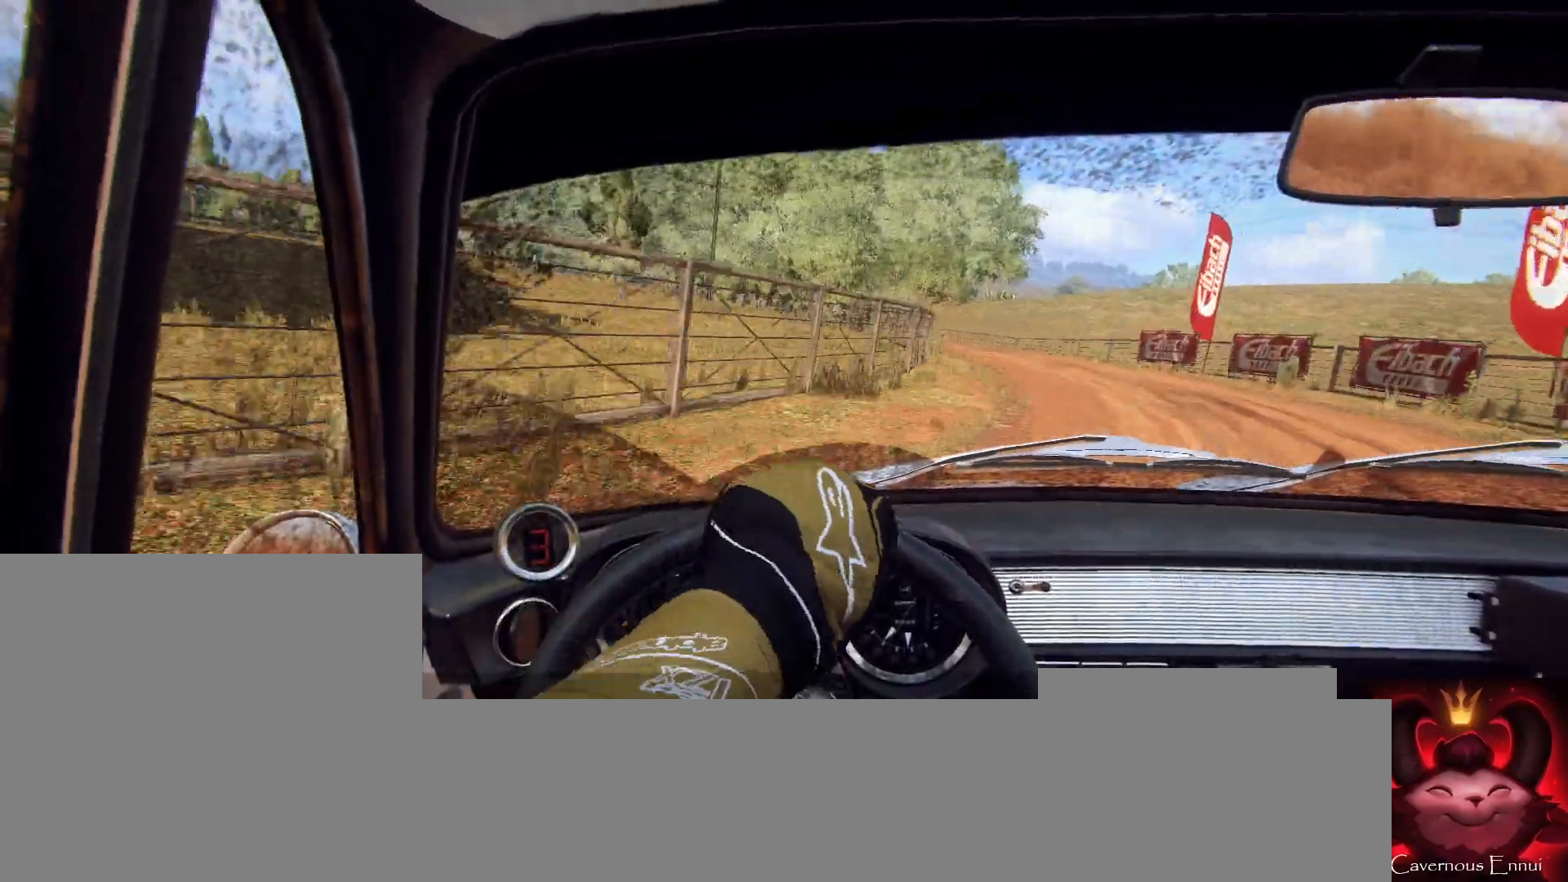
{"buttons": [], "left_stick": "center", "right_stick": "center", "events": [[67, "left_stick", "right"], [100, "right_stick", "center"], [467, "left_stick", "center"]]}
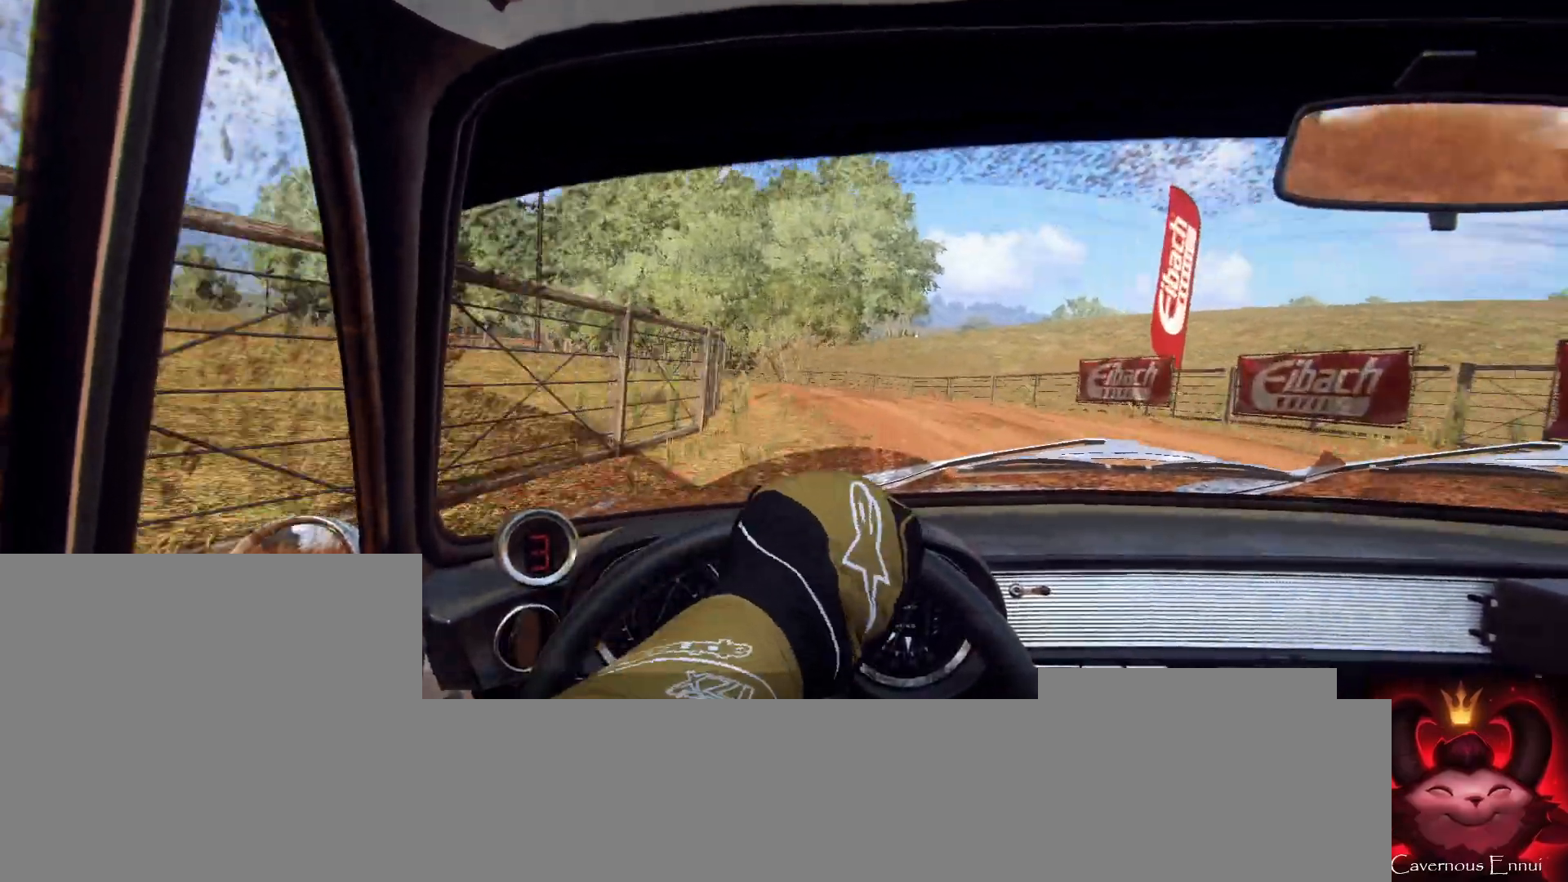
{"buttons": ["L2"], "left_stick": "left", "right_stick": "center", "events": [[33, "left_stick", "left"], [100, "right_stick", "up"], [167, "right_stick", "center"], [433, "L2", "down"]]}
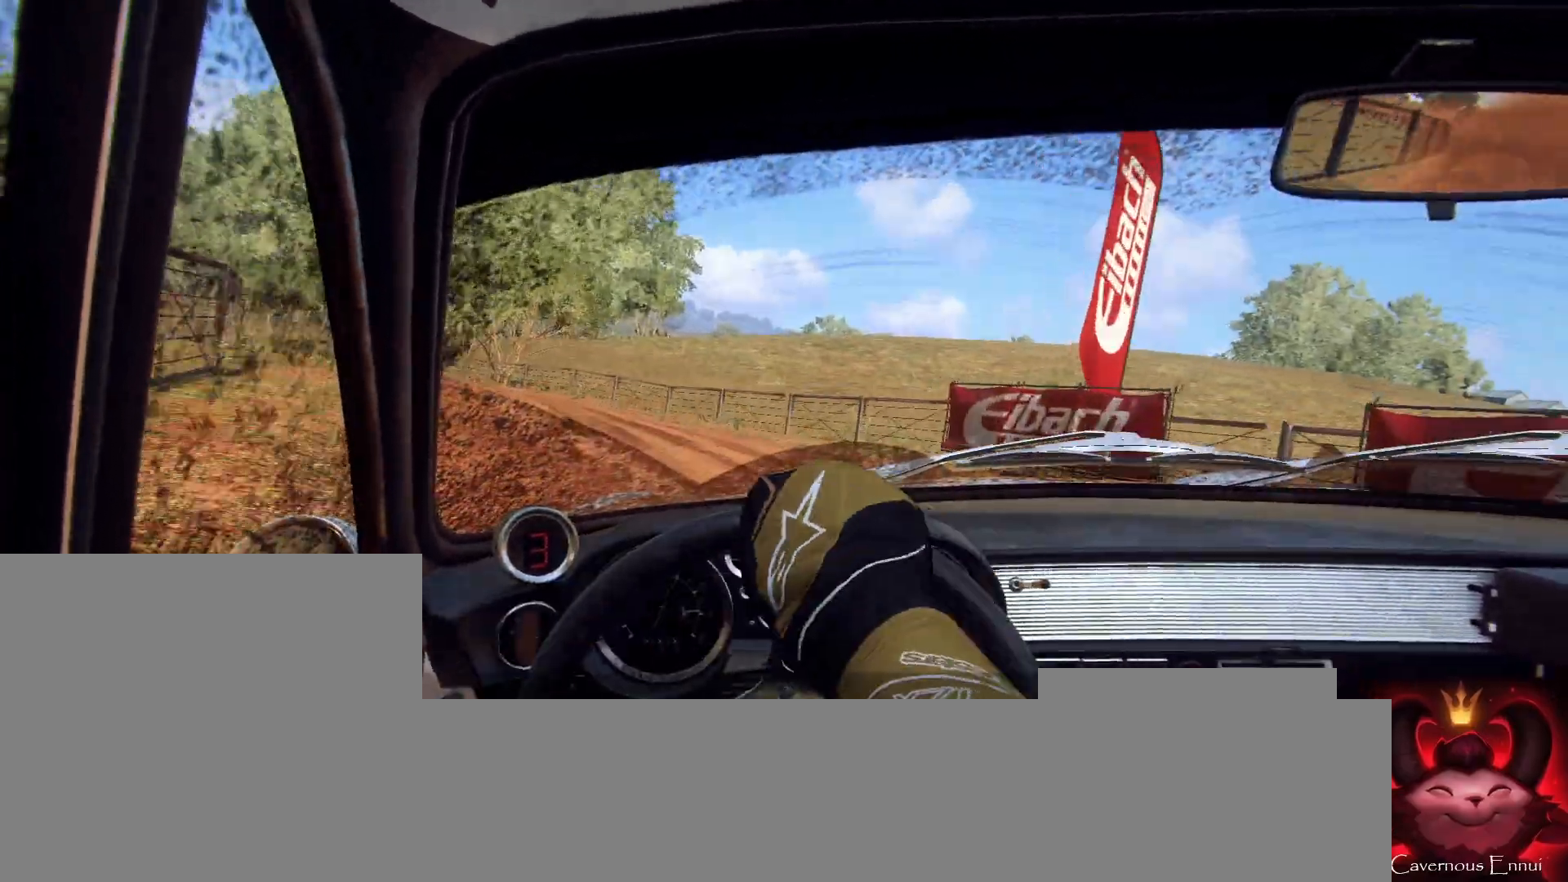
{"buttons": [], "left_stick": "center", "right_stick": "center", "events": [[33, "L2", "up"], [333, "left_stick", "center"]]}
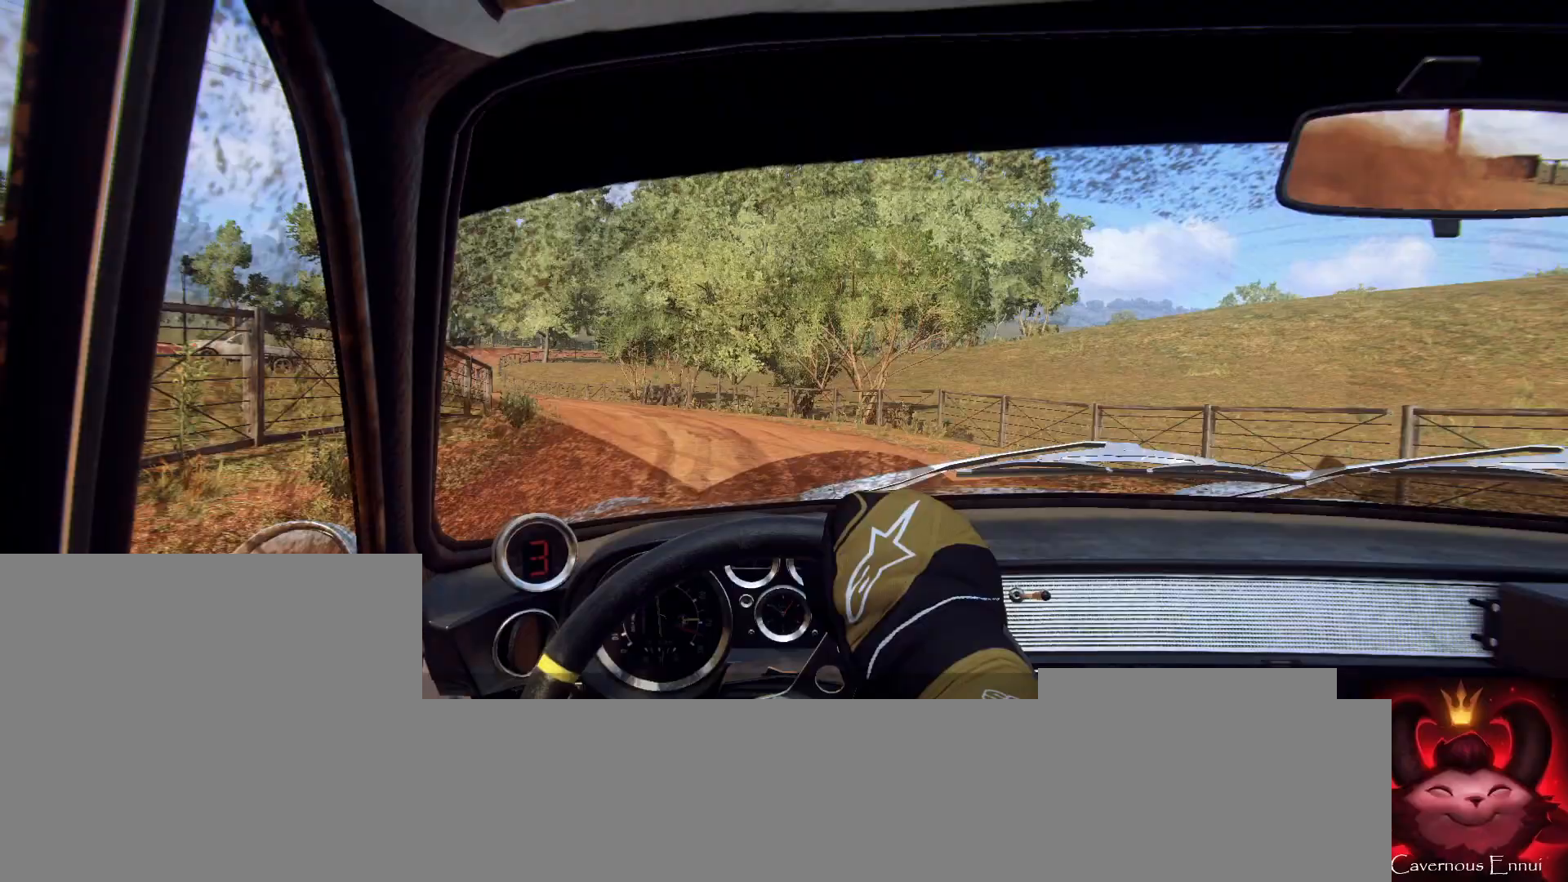
{"buttons": [], "left_stick": "center", "right_stick": "up", "events": [[133, "left_stick", "right"], [167, "L1", "down"], [233, "L1", "up"], [467, "right_stick", "up"], [500, "left_stick", "center"]]}
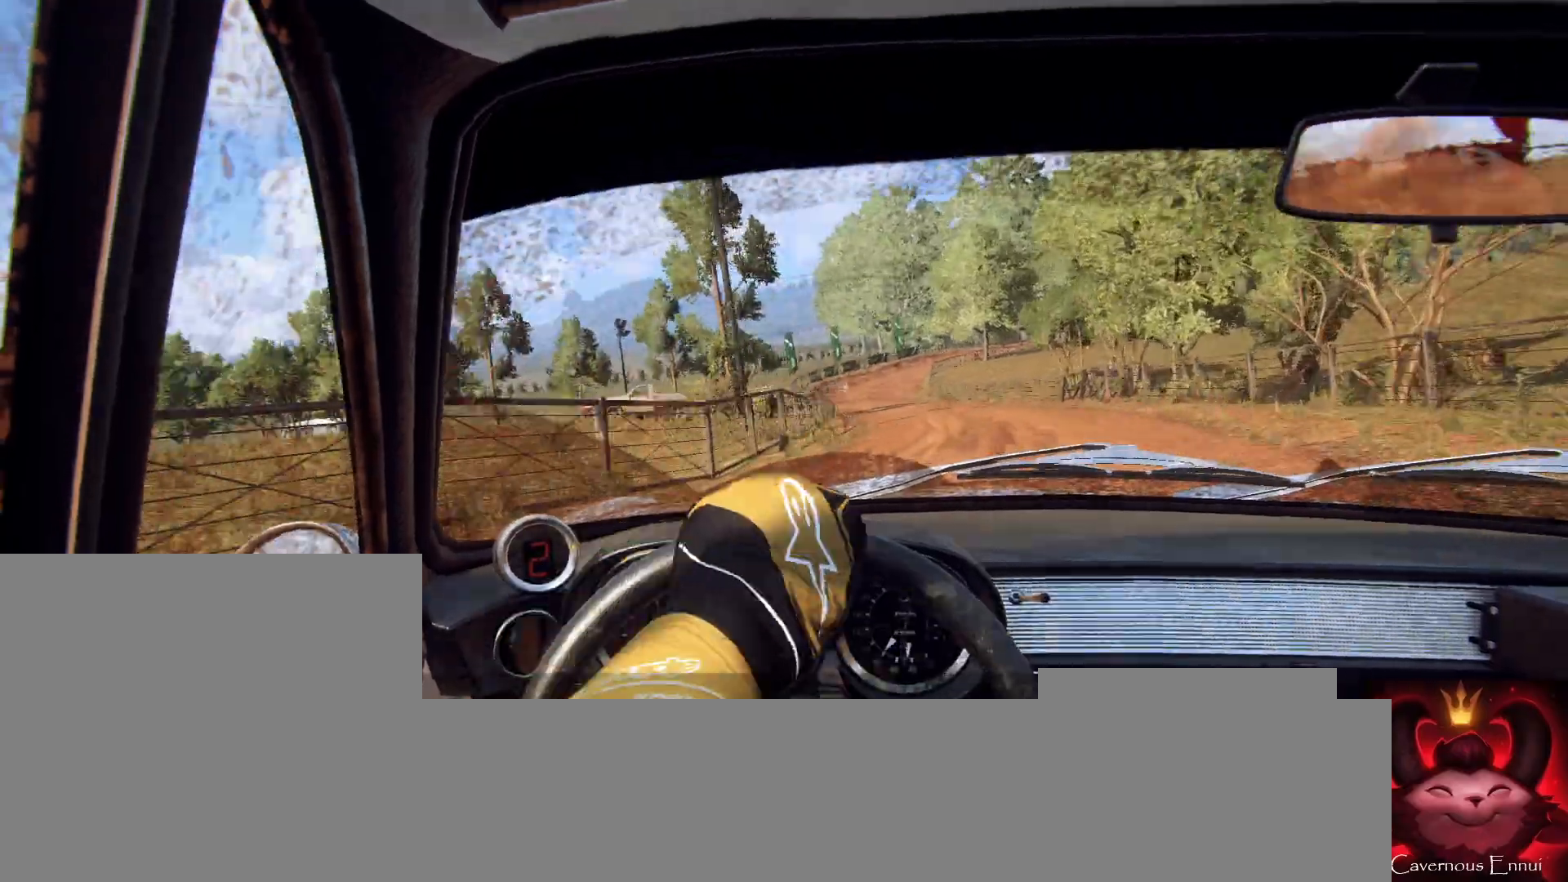
{"buttons": [], "left_stick": "right", "right_stick": "center", "events": [[67, "left_stick", "right"], [433, "right_stick", "center"]]}
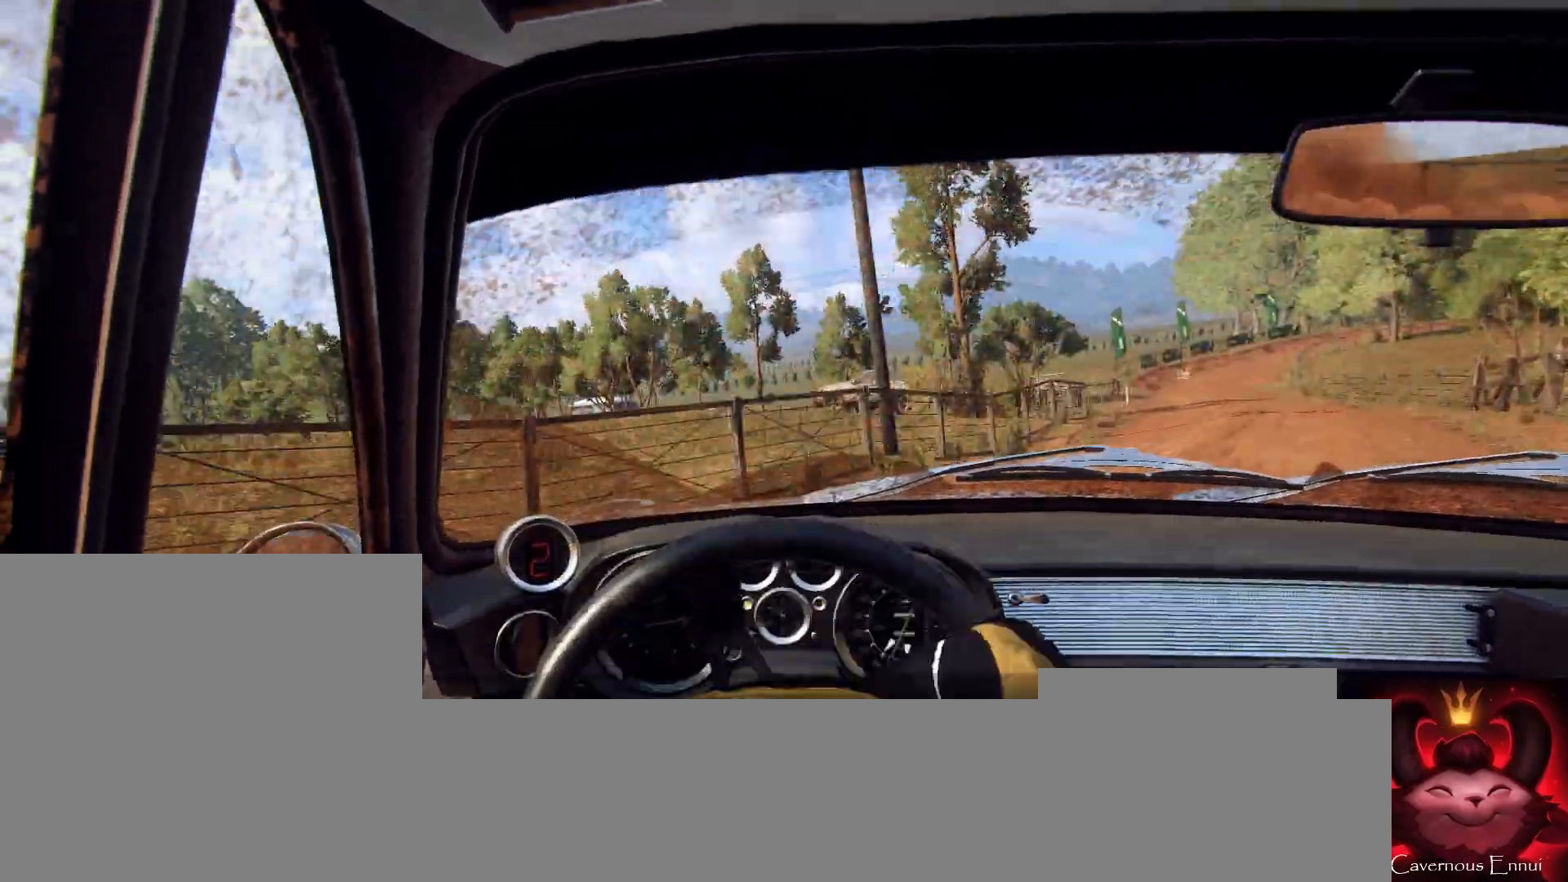
{"buttons": [], "left_stick": "right", "right_stick": "up", "events": [[367, "right_stick", "up"]]}
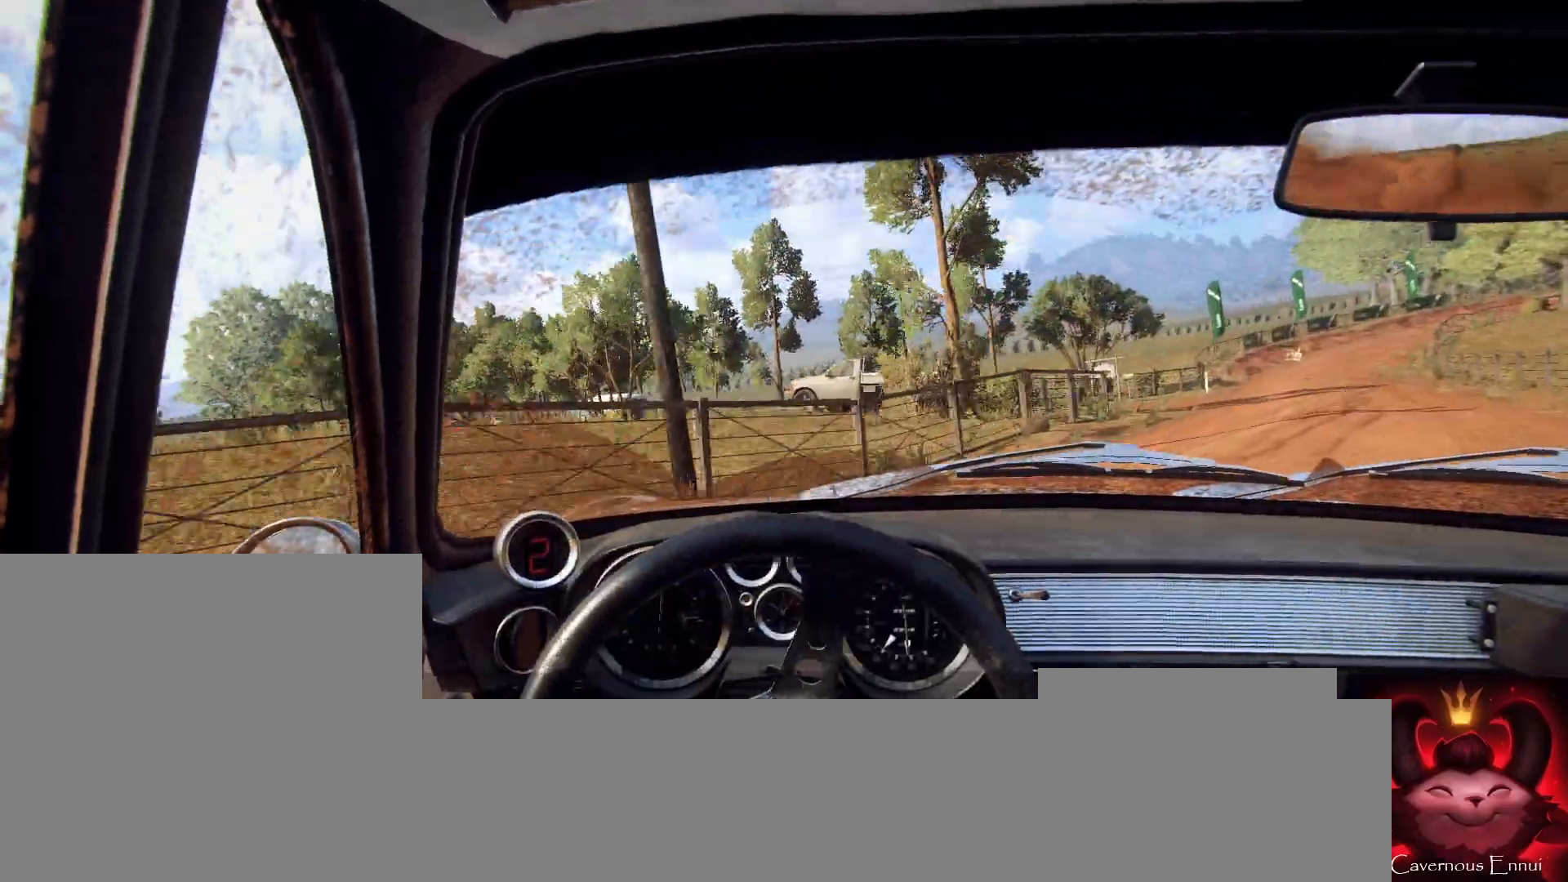
{"buttons": [], "left_stick": "right", "right_stick": "up", "events": [[100, "left_stick", "center"], [233, "left_stick", "right"]]}
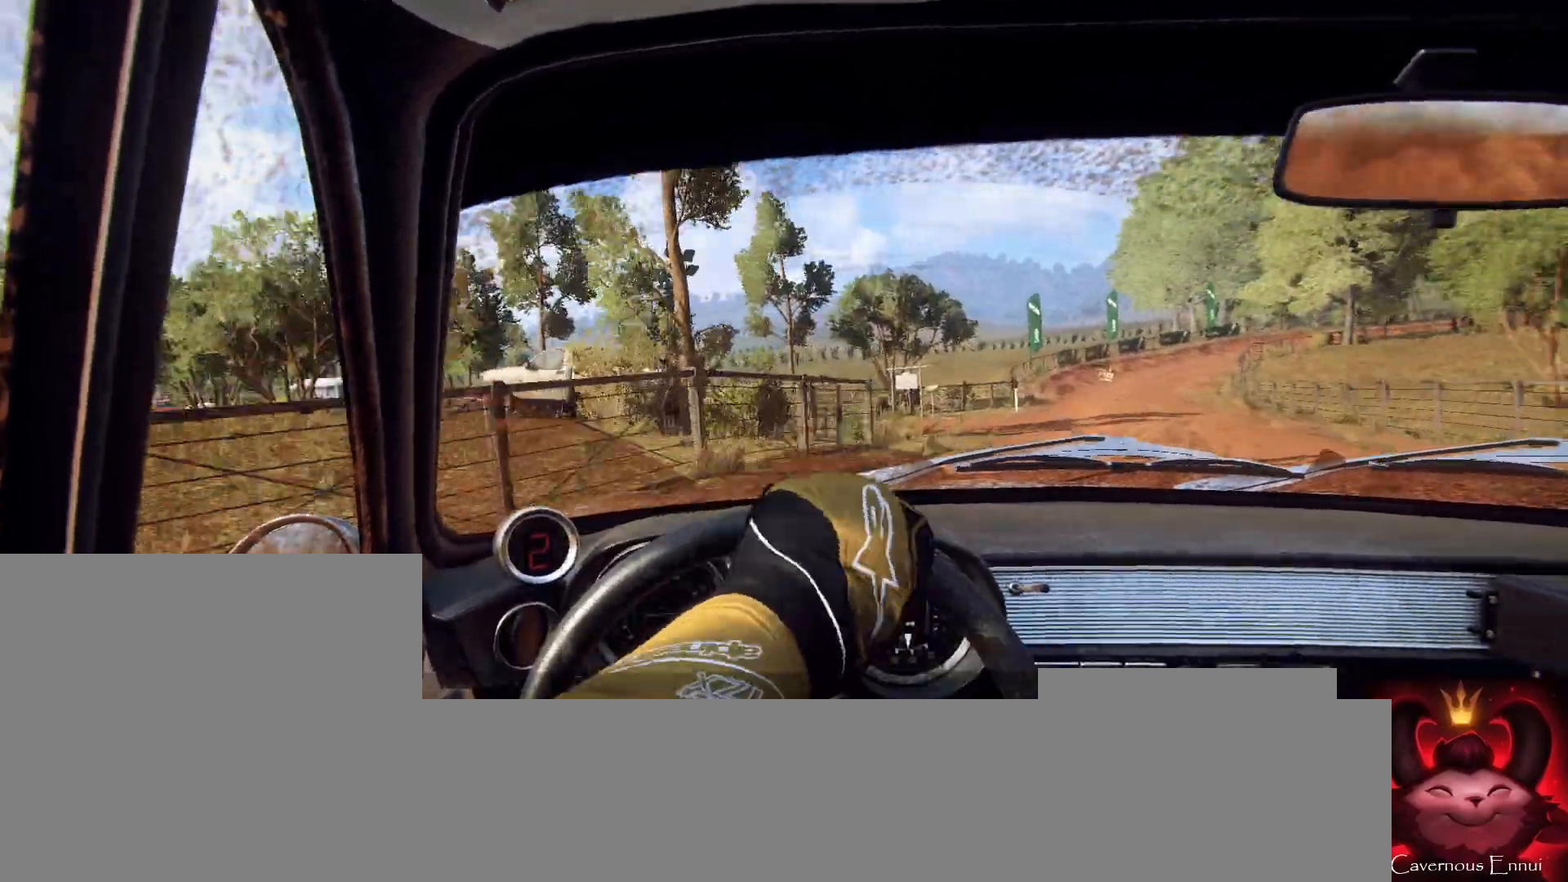
{"buttons": [], "left_stick": "left", "right_stick": "up", "events": [[67, "left_stick", "left"], [133, "left_stick", "center"], [433, "left_stick", "left"]]}
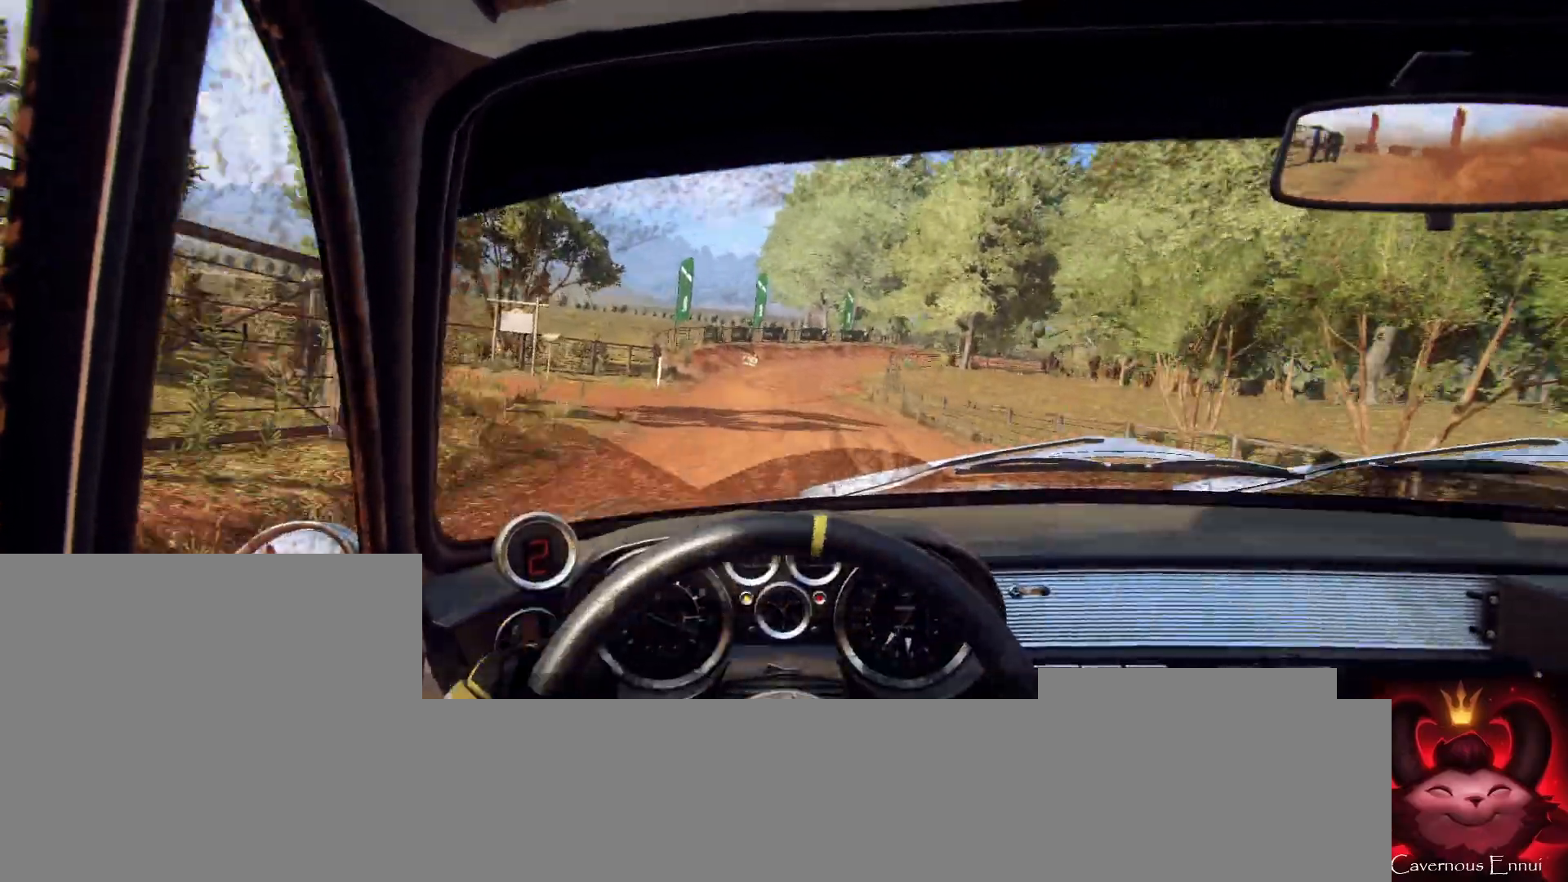
{"buttons": [], "left_stick": "center", "right_stick": "up", "events": [[233, "left_stick", "center"], [367, "R1", "down"], [433, "left_stick", "down-left"], [467, "R1", "up"], [500, "left_stick", "center"]]}
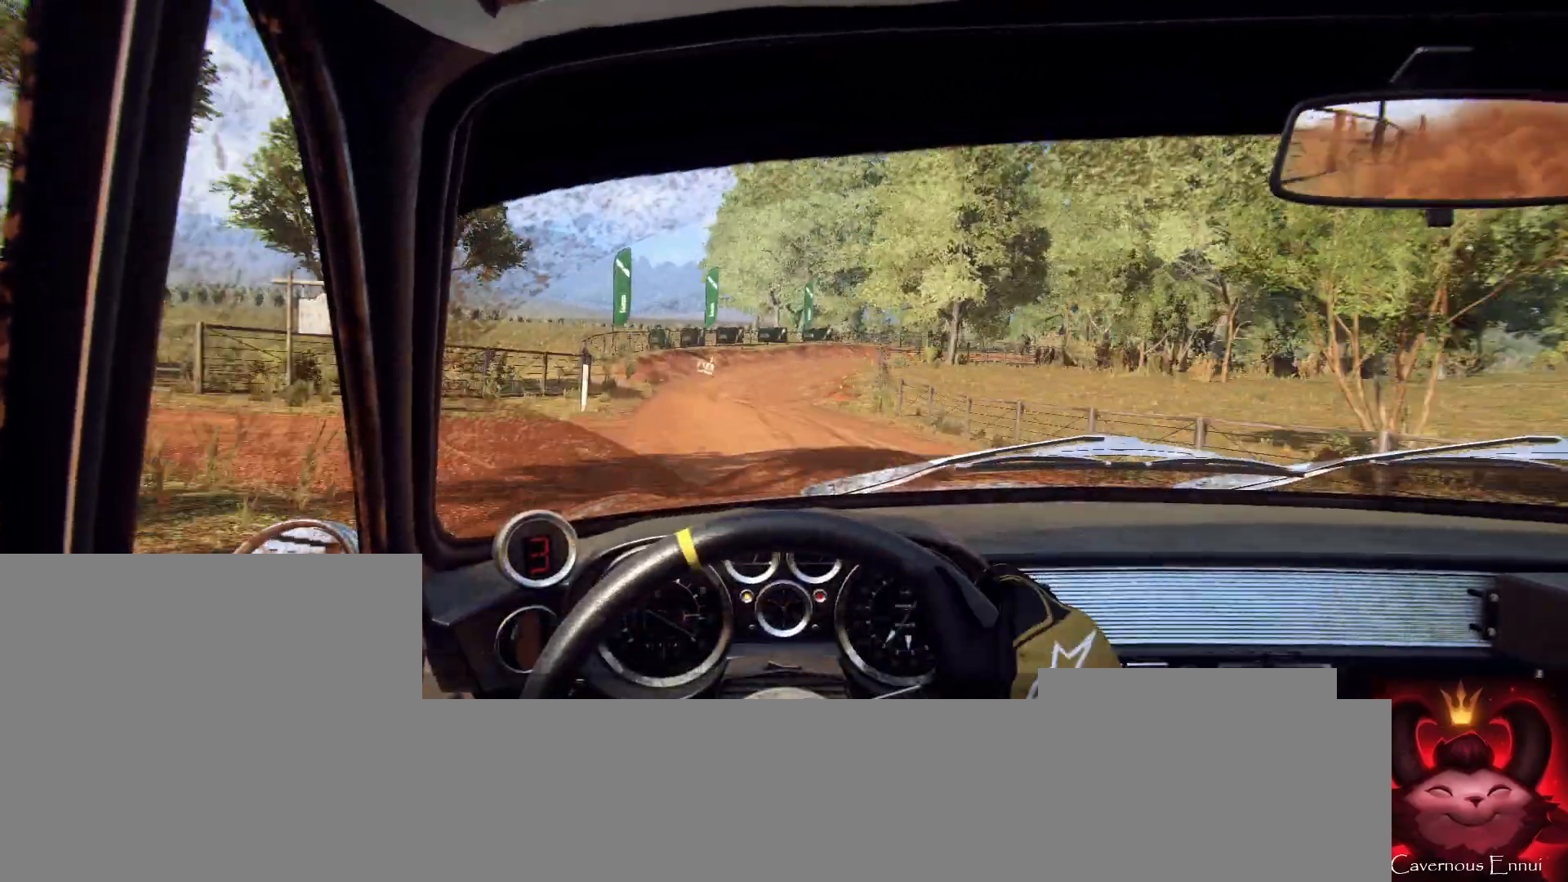
{"buttons": [], "left_stick": "right", "right_stick": "up", "events": [[333, "left_stick", "right"]]}
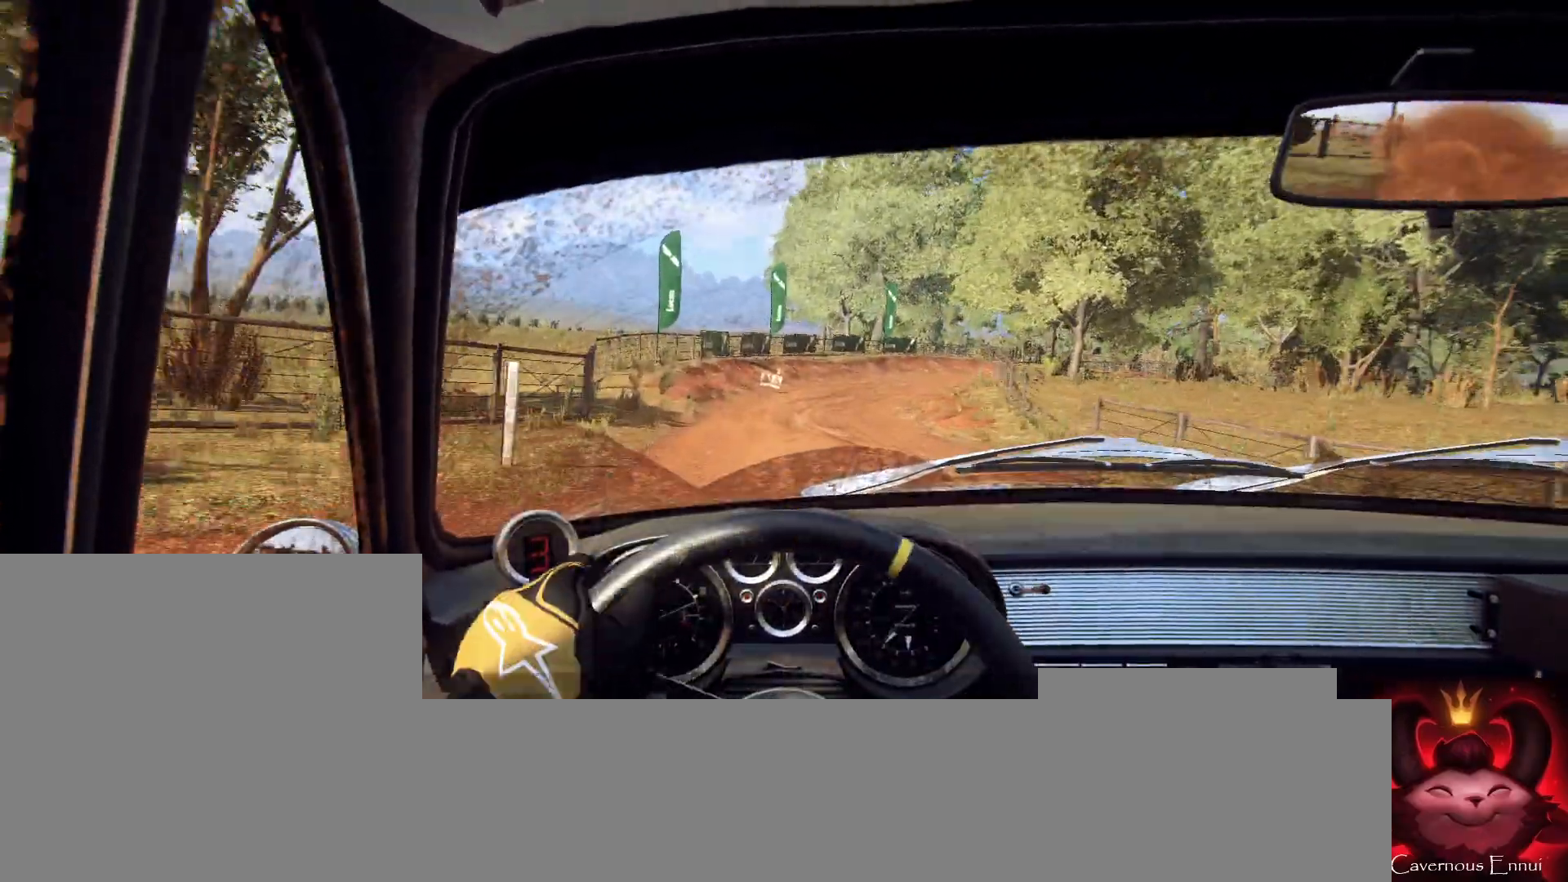
{"buttons": [], "left_stick": "right", "right_stick": "up", "events": [[67, "left_stick", "center"], [300, "left_stick", "right"]]}
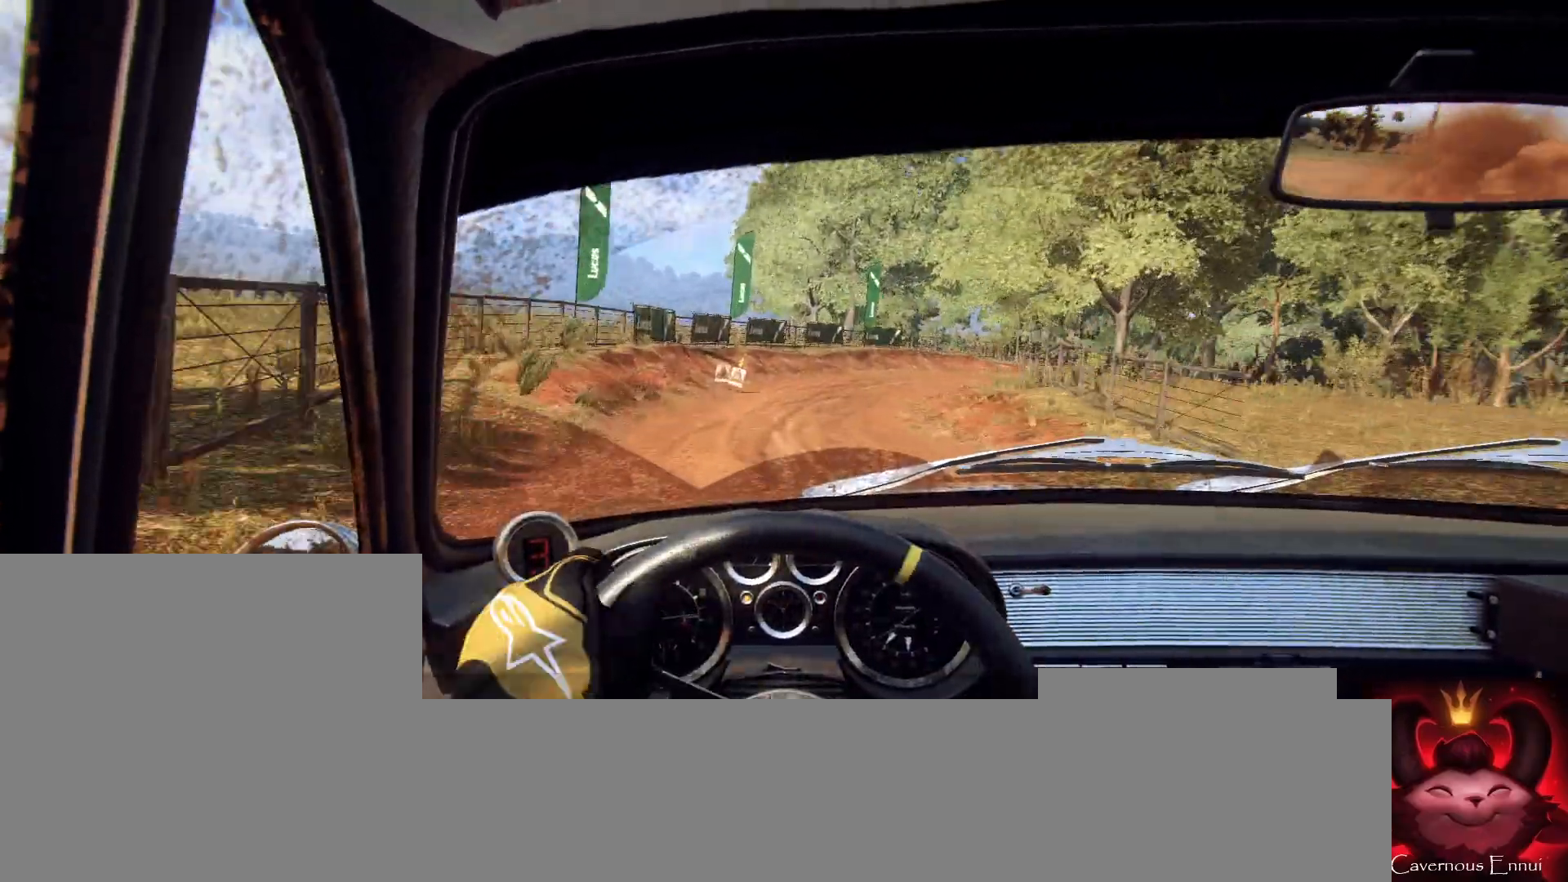
{"buttons": [], "left_stick": "center", "right_stick": "center", "events": [[100, "left_stick", "center"], [267, "left_stick", "right"], [367, "left_stick", "center"], [367, "right_stick", "center"]]}
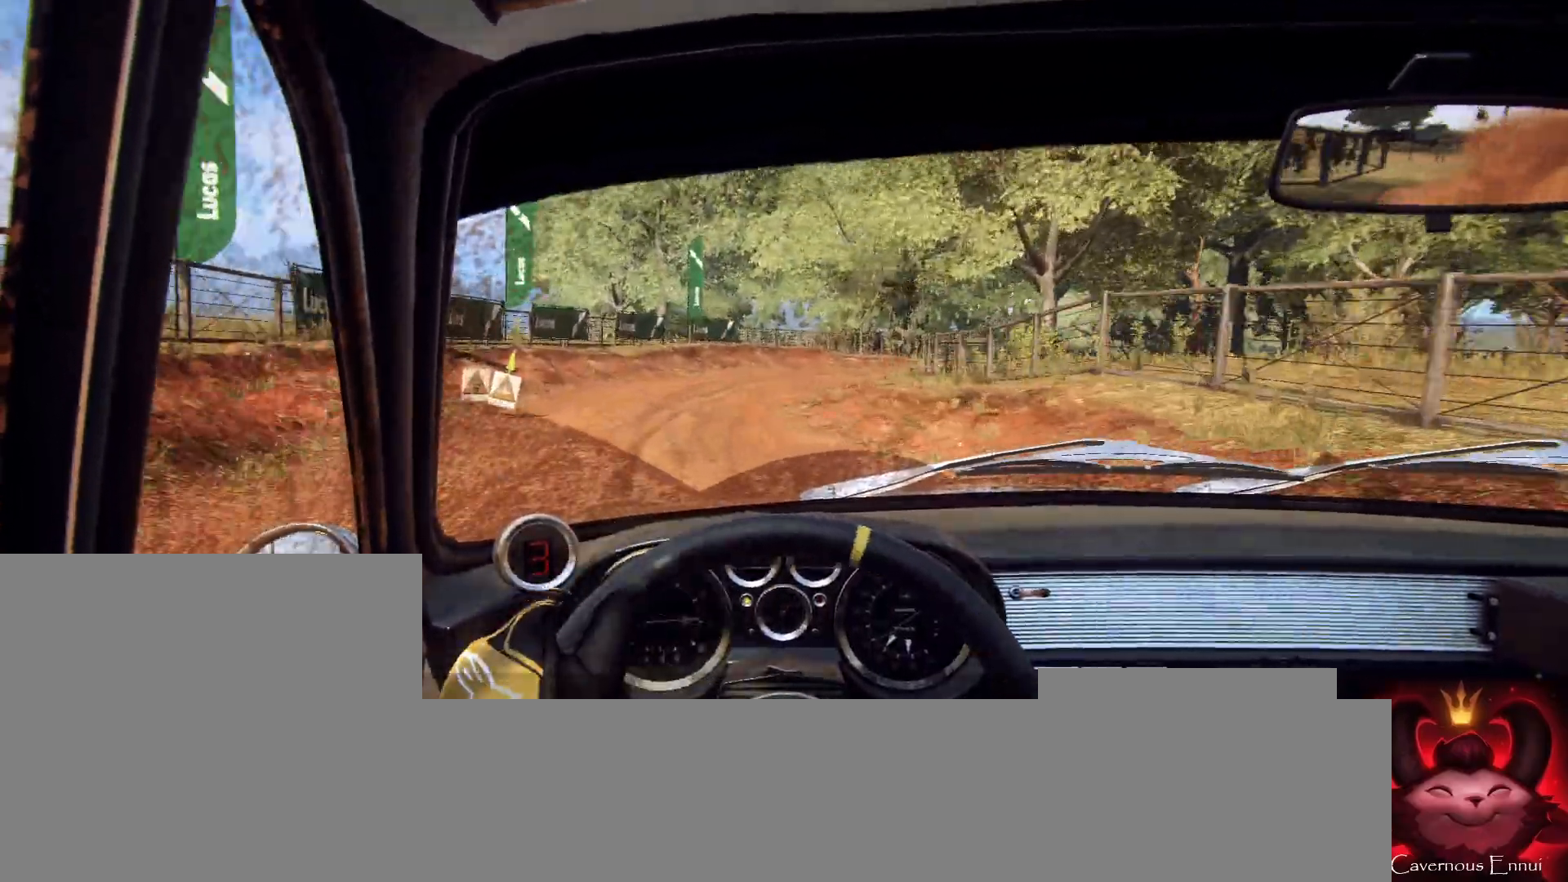
{"buttons": [], "left_stick": "right", "right_stick": "center", "events": [[33, "left_stick", "left"], [233, "right_stick", "up"], [300, "left_stick", "center"], [300, "right_stick", "center"], [467, "left_stick", "right"]]}
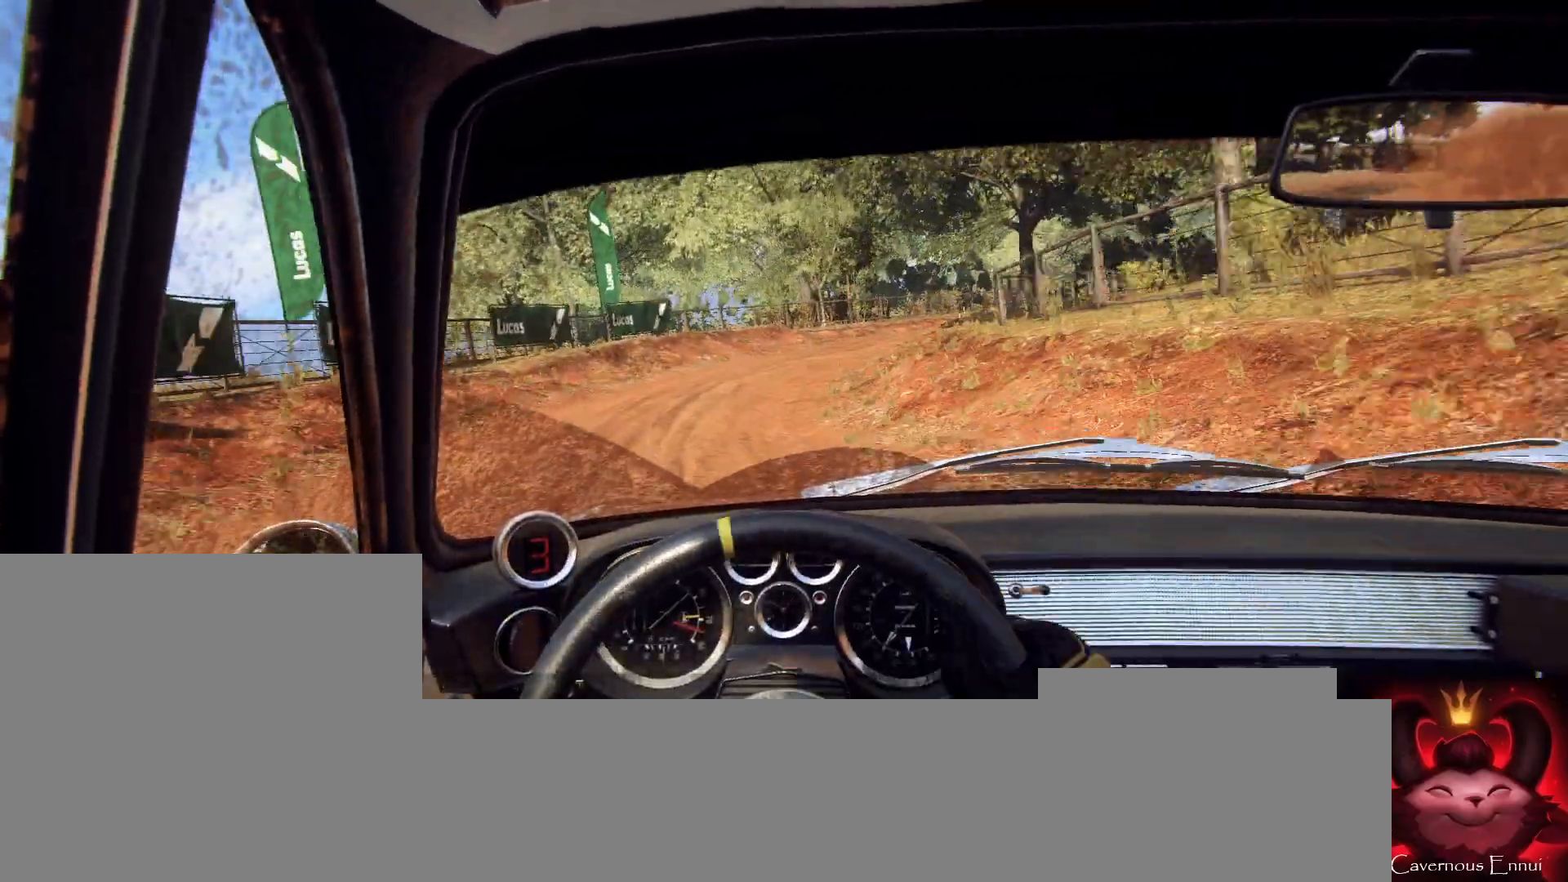
{"buttons": [], "left_stick": "down-left", "right_stick": "center", "events": [[167, "right_stick", "up"], [267, "left_stick", "center"], [367, "right_stick", "center"], [433, "left_stick", "right"], [500, "left_stick", "down-left"]]}
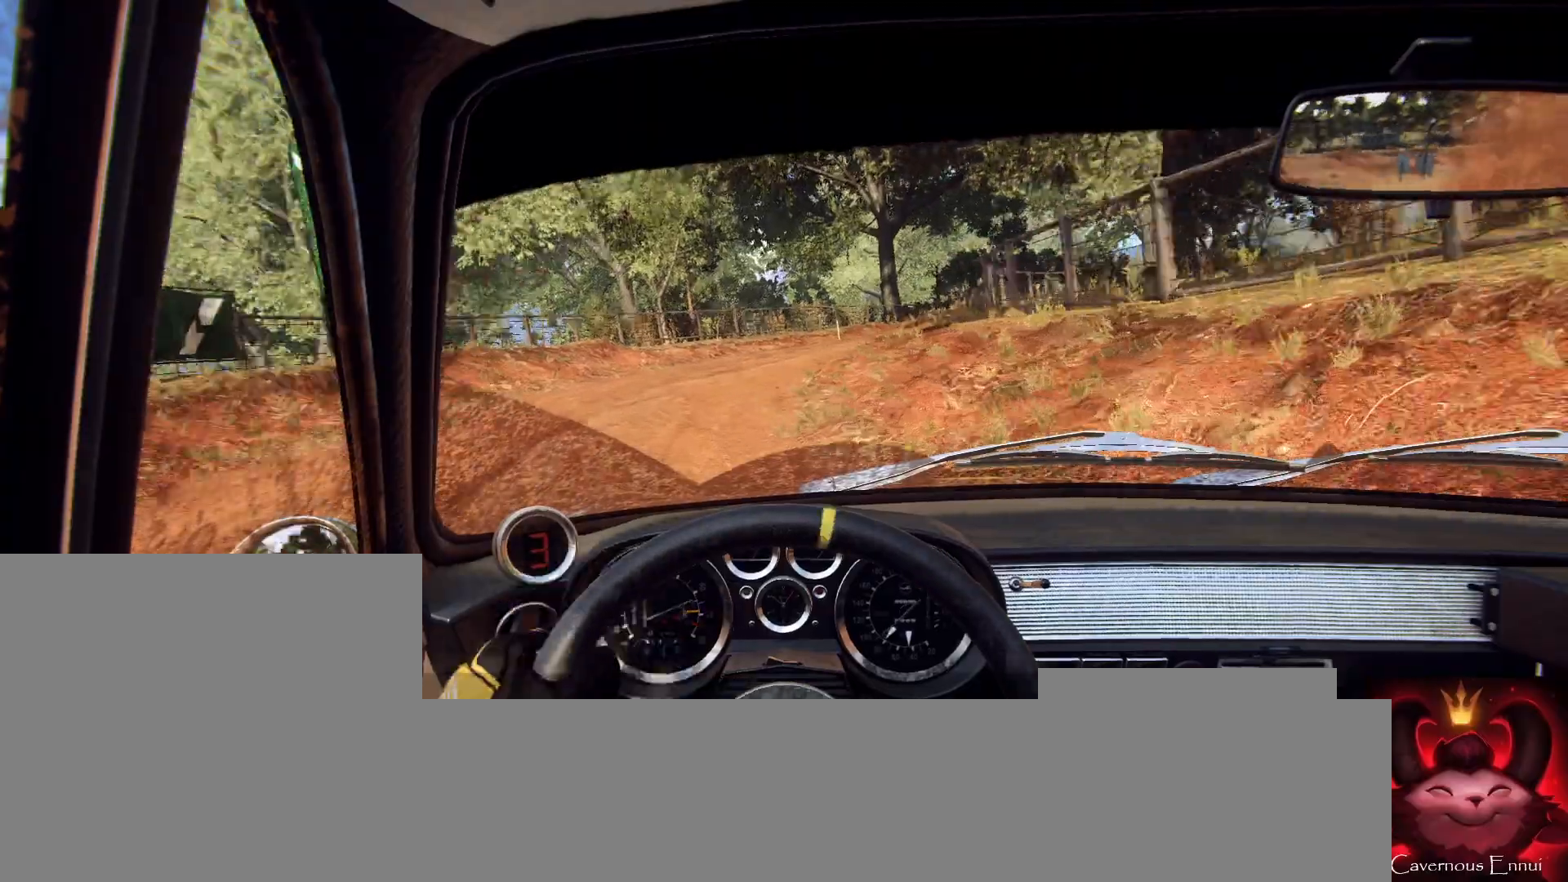
{"buttons": [], "left_stick": "right", "right_stick": "up", "events": [[267, "left_stick", "center"], [467, "left_stick", "right"], [467, "right_stick", "up"]]}
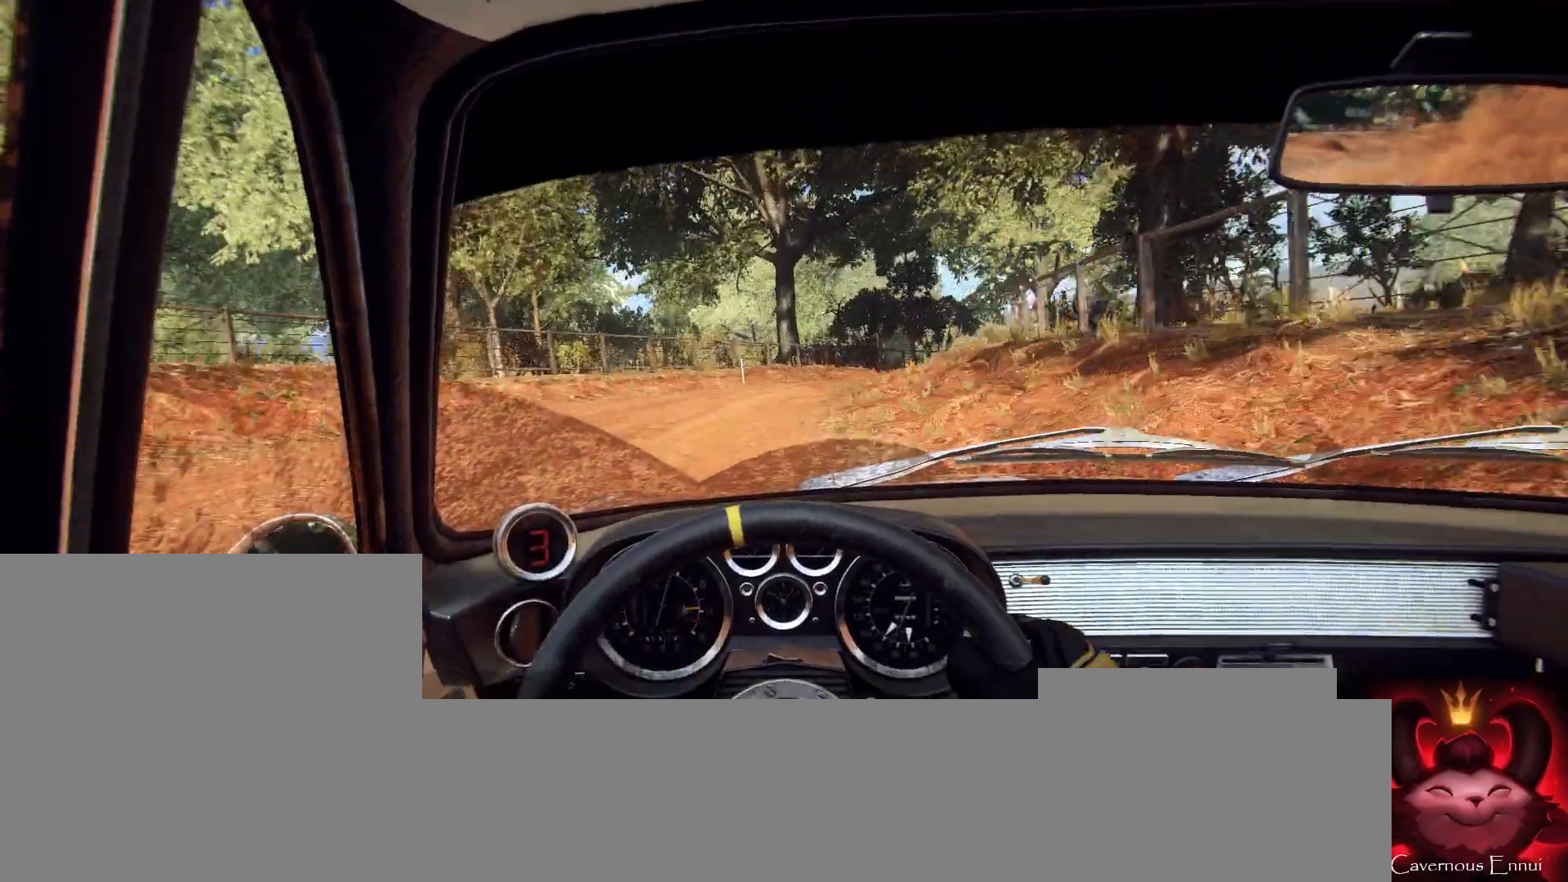
{"buttons": [], "left_stick": "left", "right_stick": "center", "events": [[33, "right_stick", "center"], [267, "left_stick", "center"], [267, "right_stick", "up"], [400, "left_stick", "left"], [400, "right_stick", "center"]]}
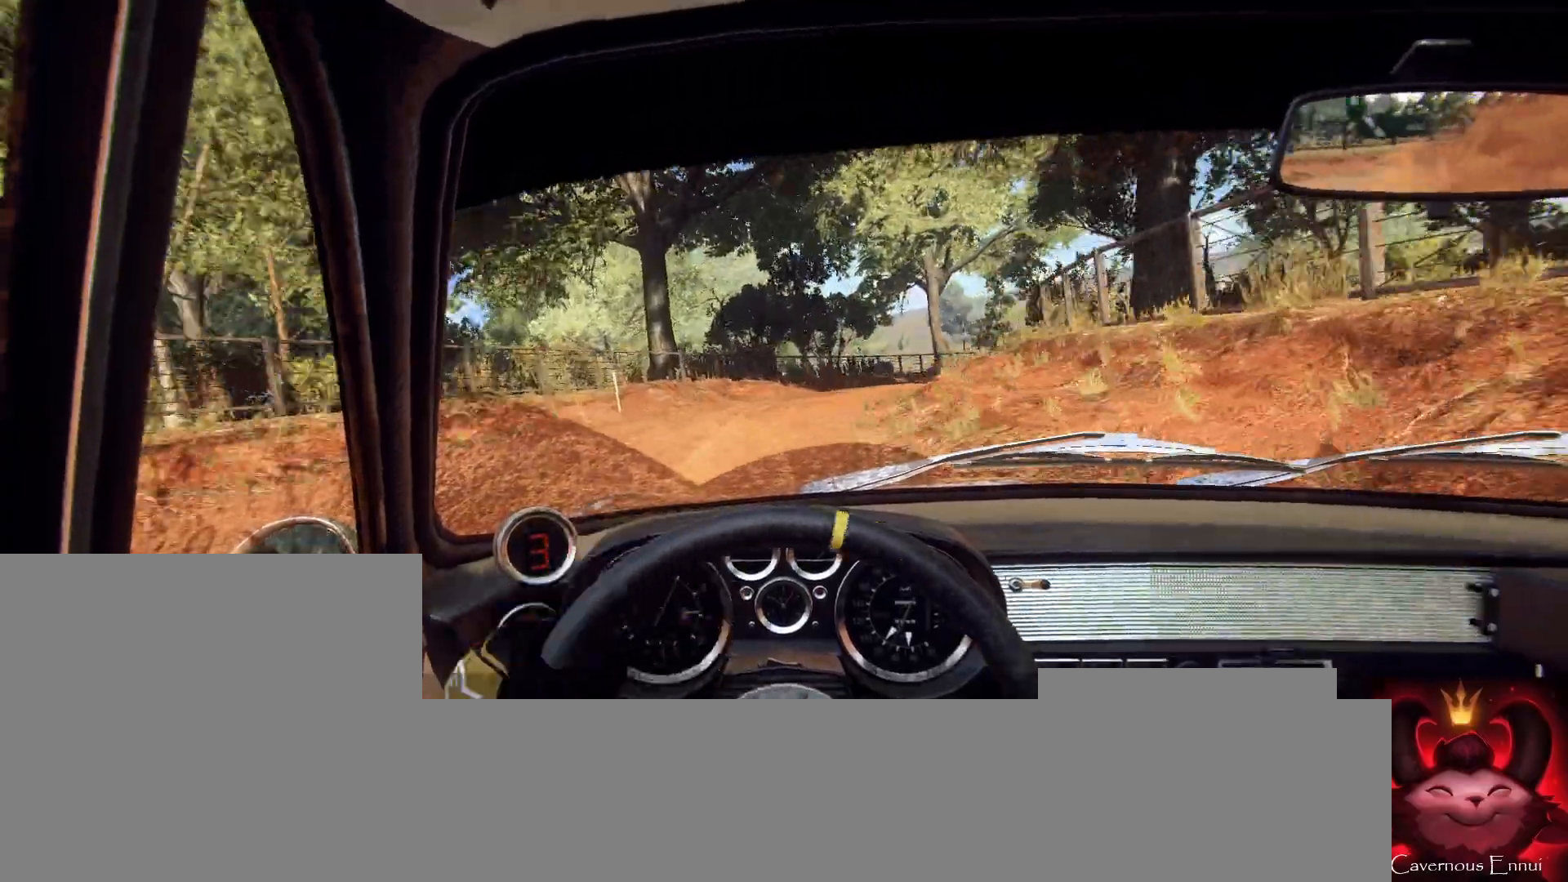
{"buttons": [], "left_stick": "left", "right_stick": "up", "events": [[33, "left_stick", "center"], [100, "right_stick", "up"], [267, "left_stick", "right"], [367, "left_stick", "center"], [467, "left_stick", "left"]]}
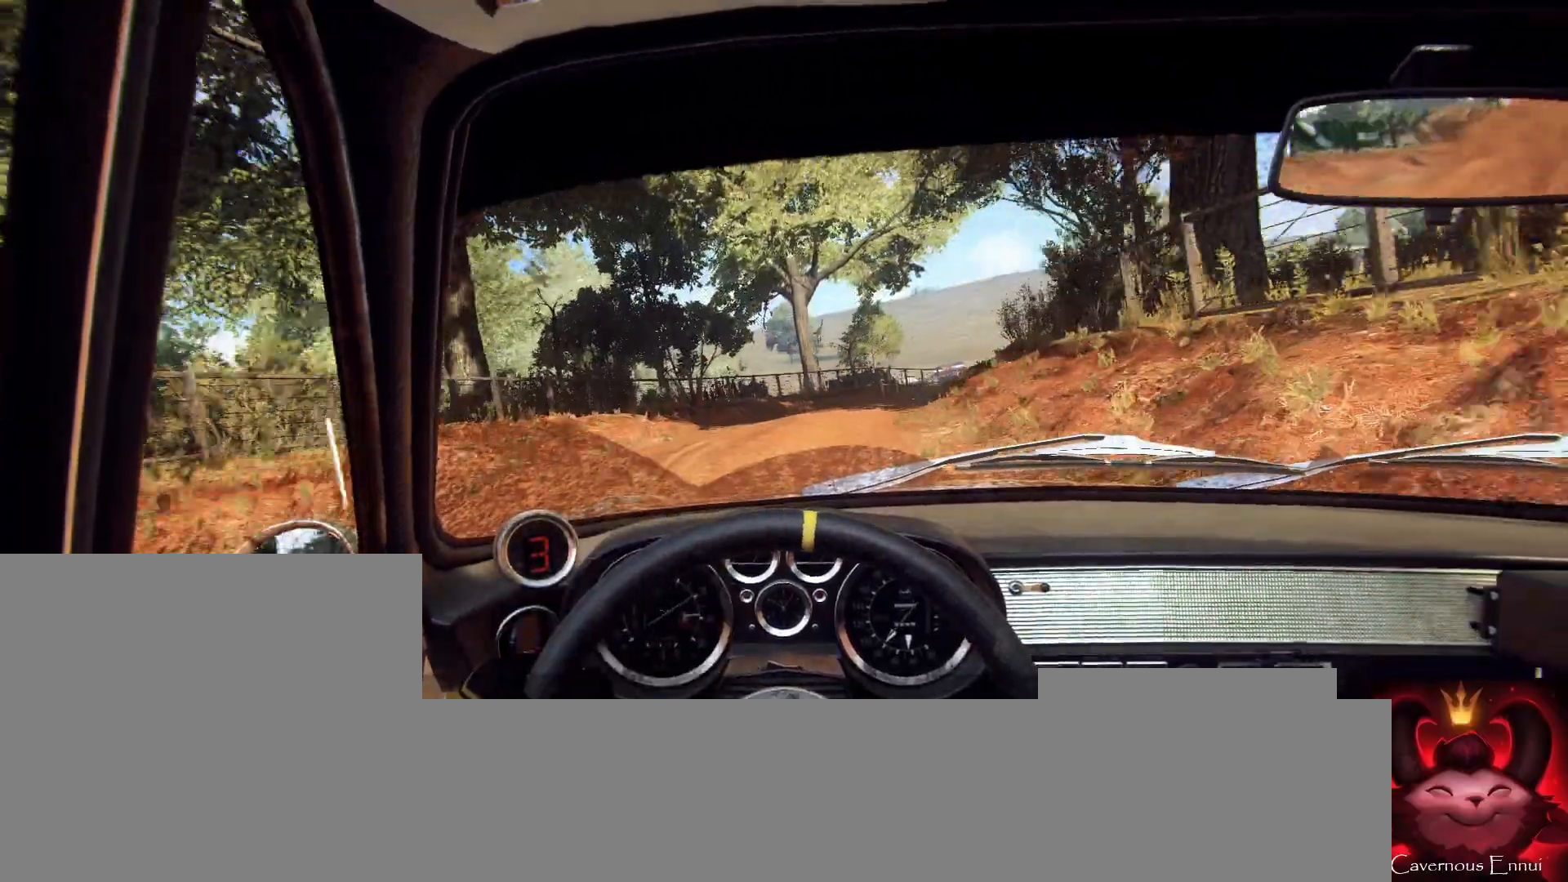
{"buttons": [], "left_stick": "right", "right_stick": "center", "events": [[100, "left_stick", "center"], [333, "left_stick", "right"], [367, "right_stick", "center"]]}
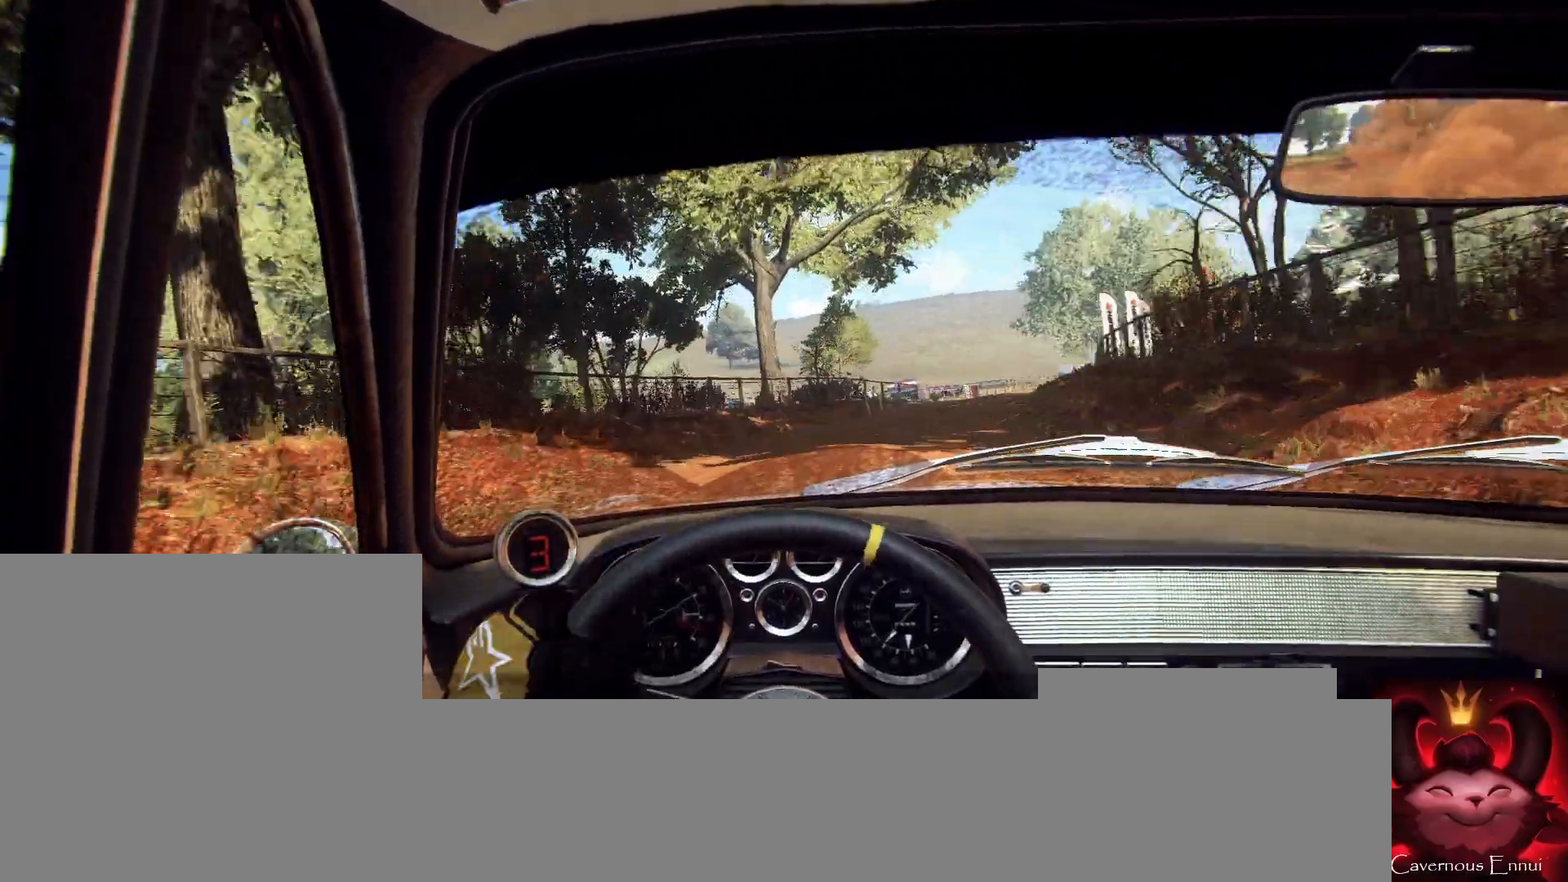
{"buttons": [], "left_stick": "left", "right_stick": "center", "events": [[200, "left_stick", "center"], [200, "right_stick", "up"], [333, "right_stick", "center"], [433, "left_stick", "left"]]}
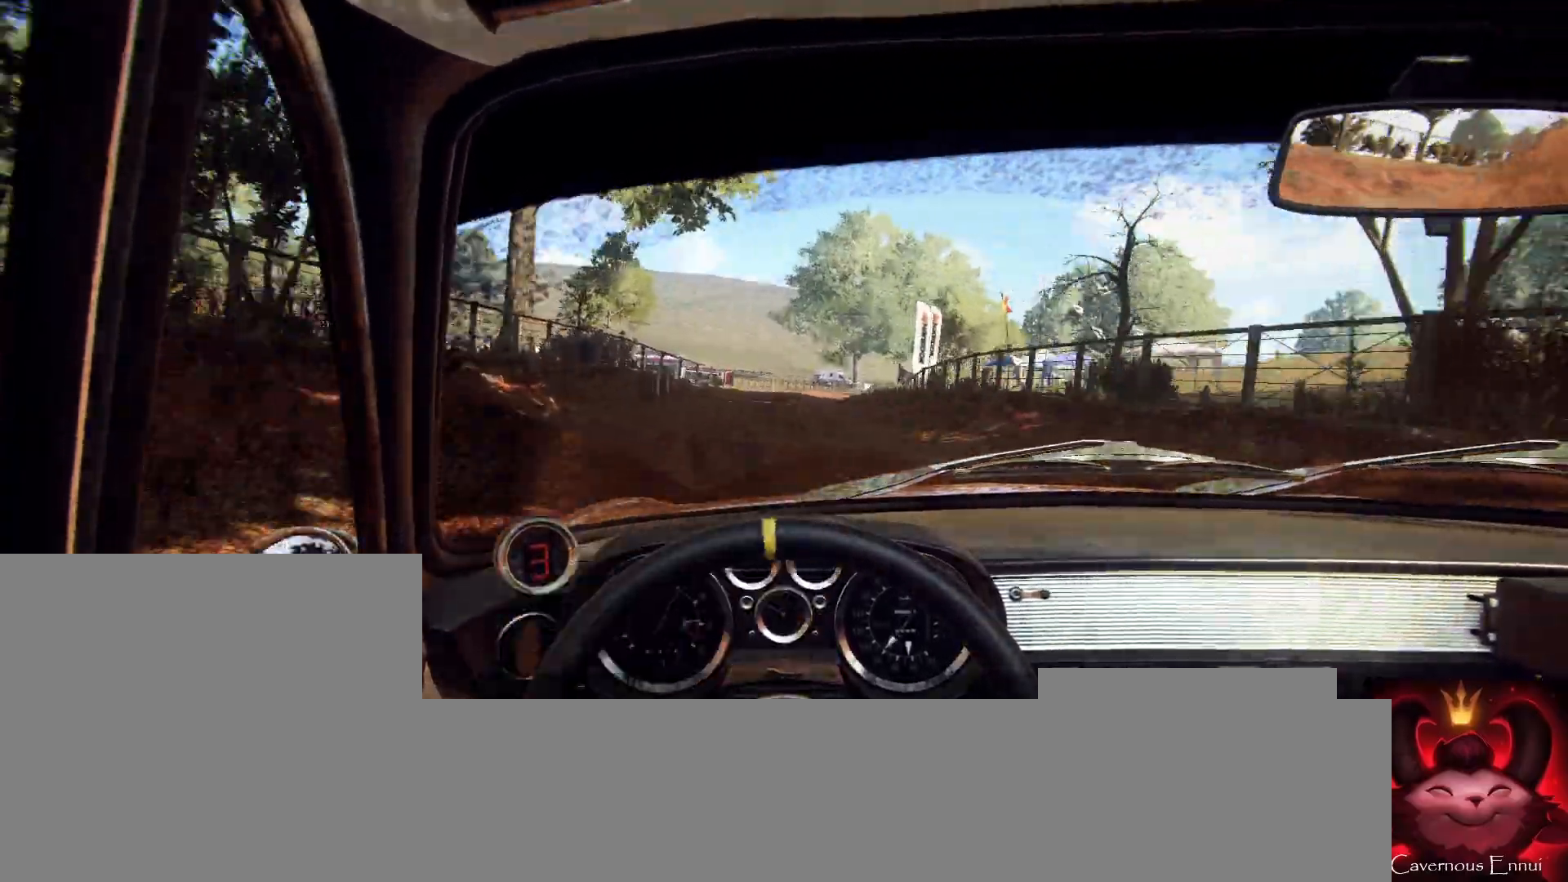
{"buttons": [], "left_stick": "center", "right_stick": "up", "events": [[133, "right_stick", "up"], [267, "left_stick", "center"]]}
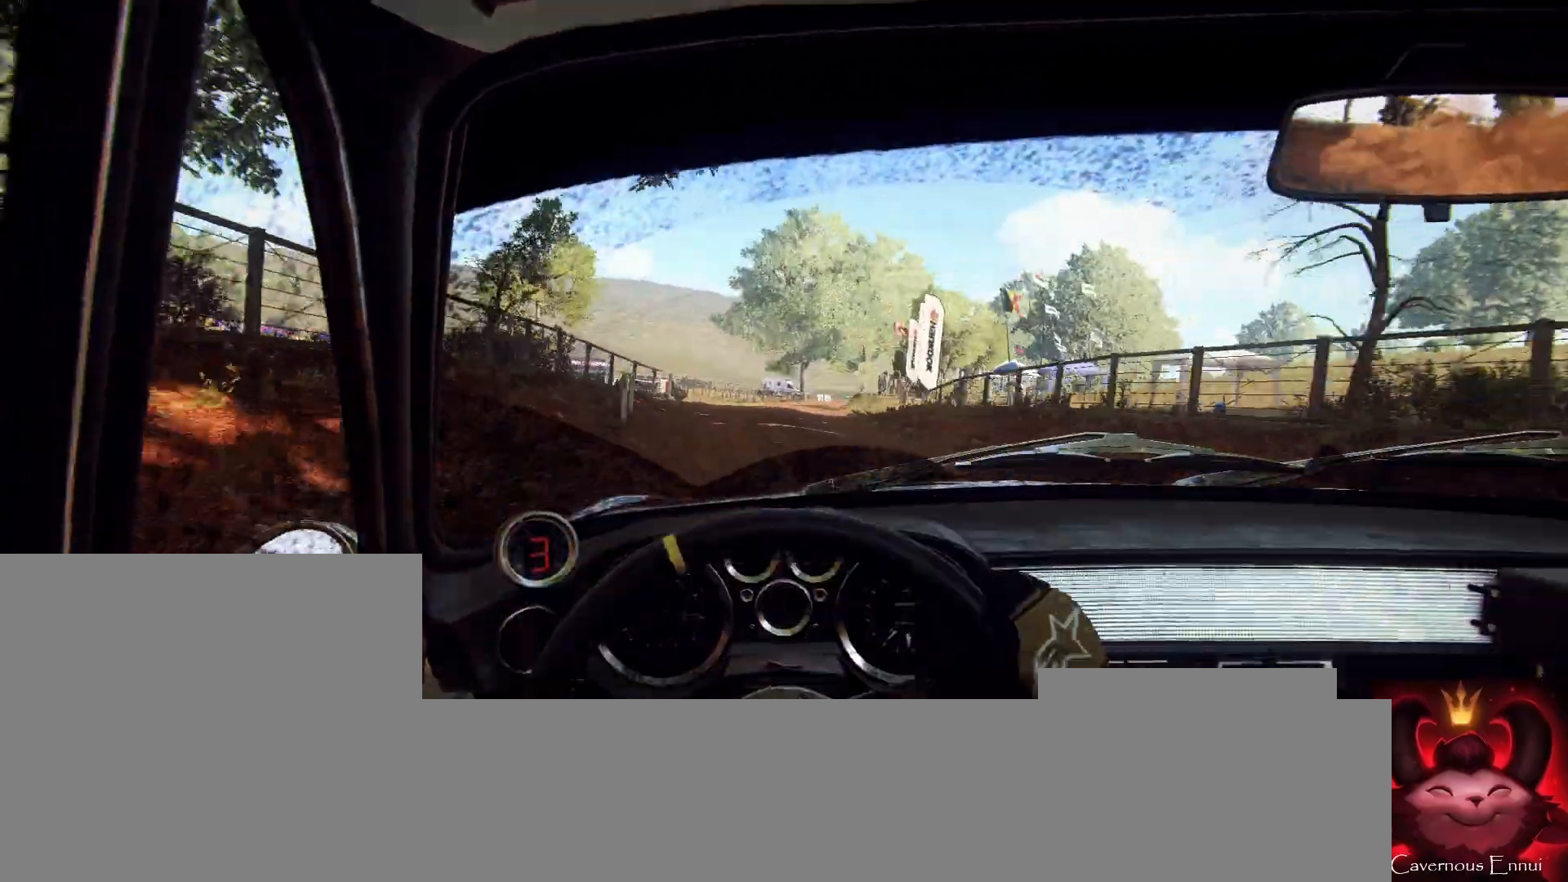
{"buttons": [], "left_stick": "center", "right_stick": "up", "events": [[167, "left_stick", "right"], [267, "right_stick", "center"], [500, "left_stick", "center"], [500, "right_stick", "up"]]}
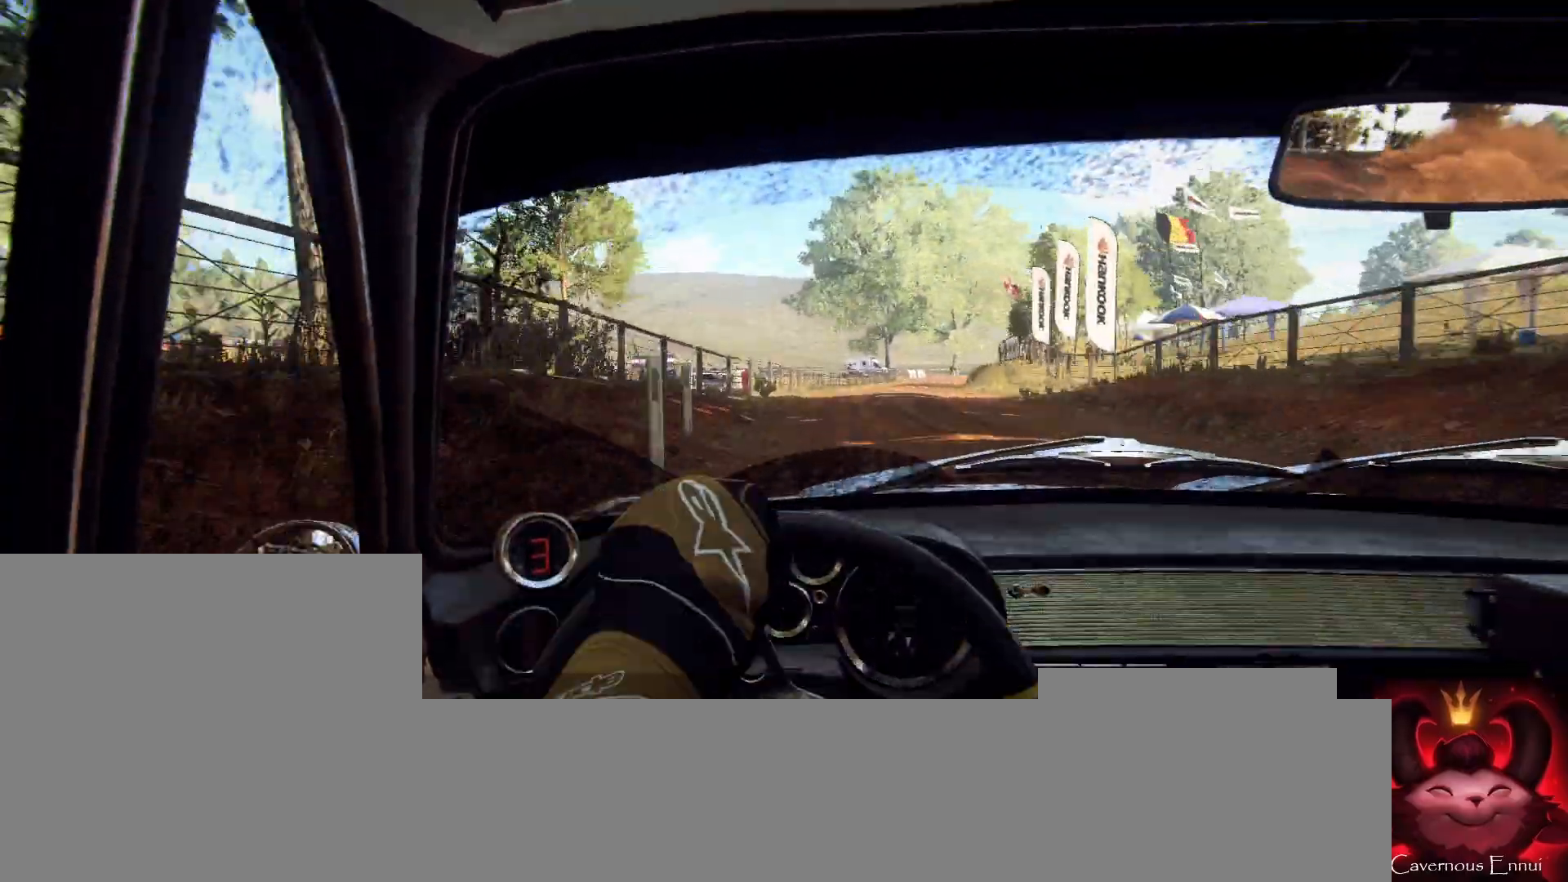
{"buttons": [], "left_stick": "center", "right_stick": "up", "events": [[100, "right_stick", "center"], [267, "right_stick", "up"]]}
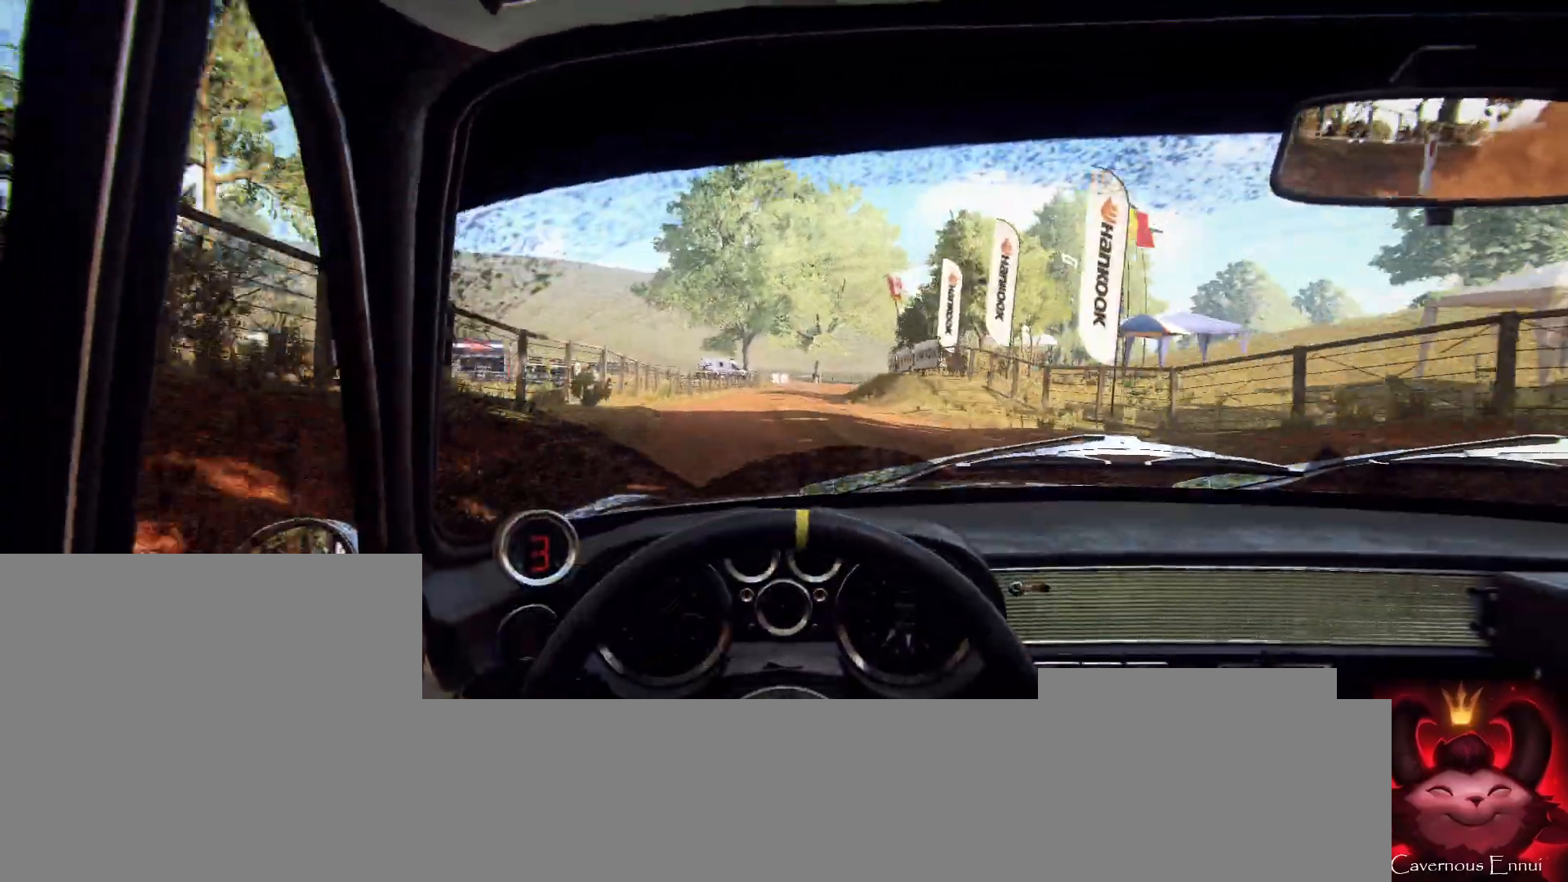
{"buttons": [], "left_stick": "center", "right_stick": "up", "events": []}